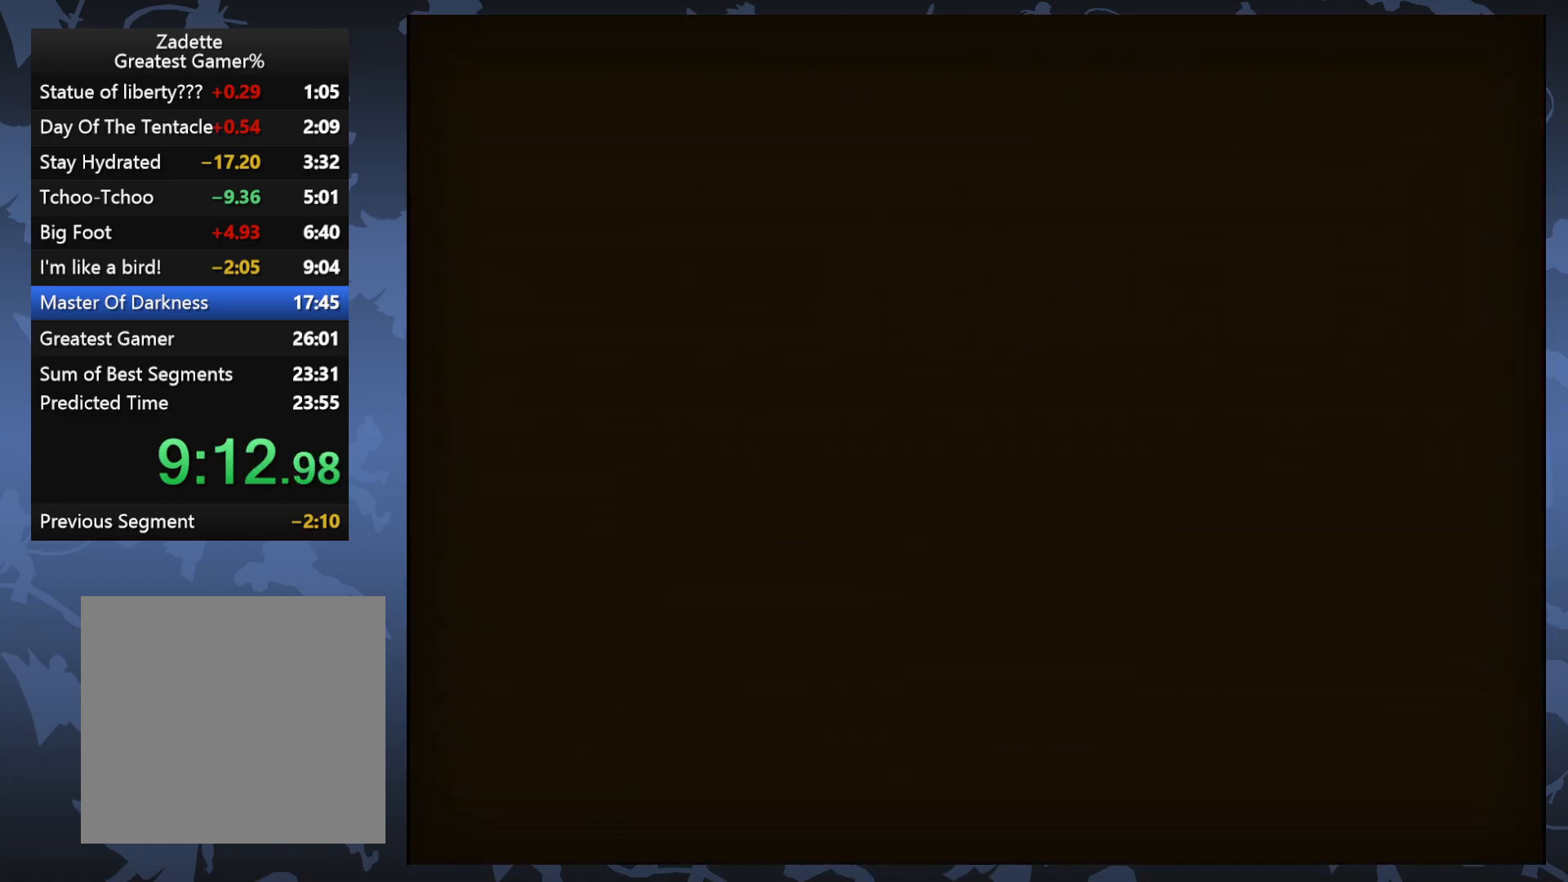
Gameplay with a controller (Xbox layout); each line is a JSON object with the inputs held at the frame after it. "events" lists button and stick changes between this image and that frame as [ms after this image, input, new state], when the widget could be followed in between. Not read: left_stick right_stick.
{"buttons": ["DPAD_RIGHT"], "events": [[367, "DPAD_RIGHT", "down"]]}
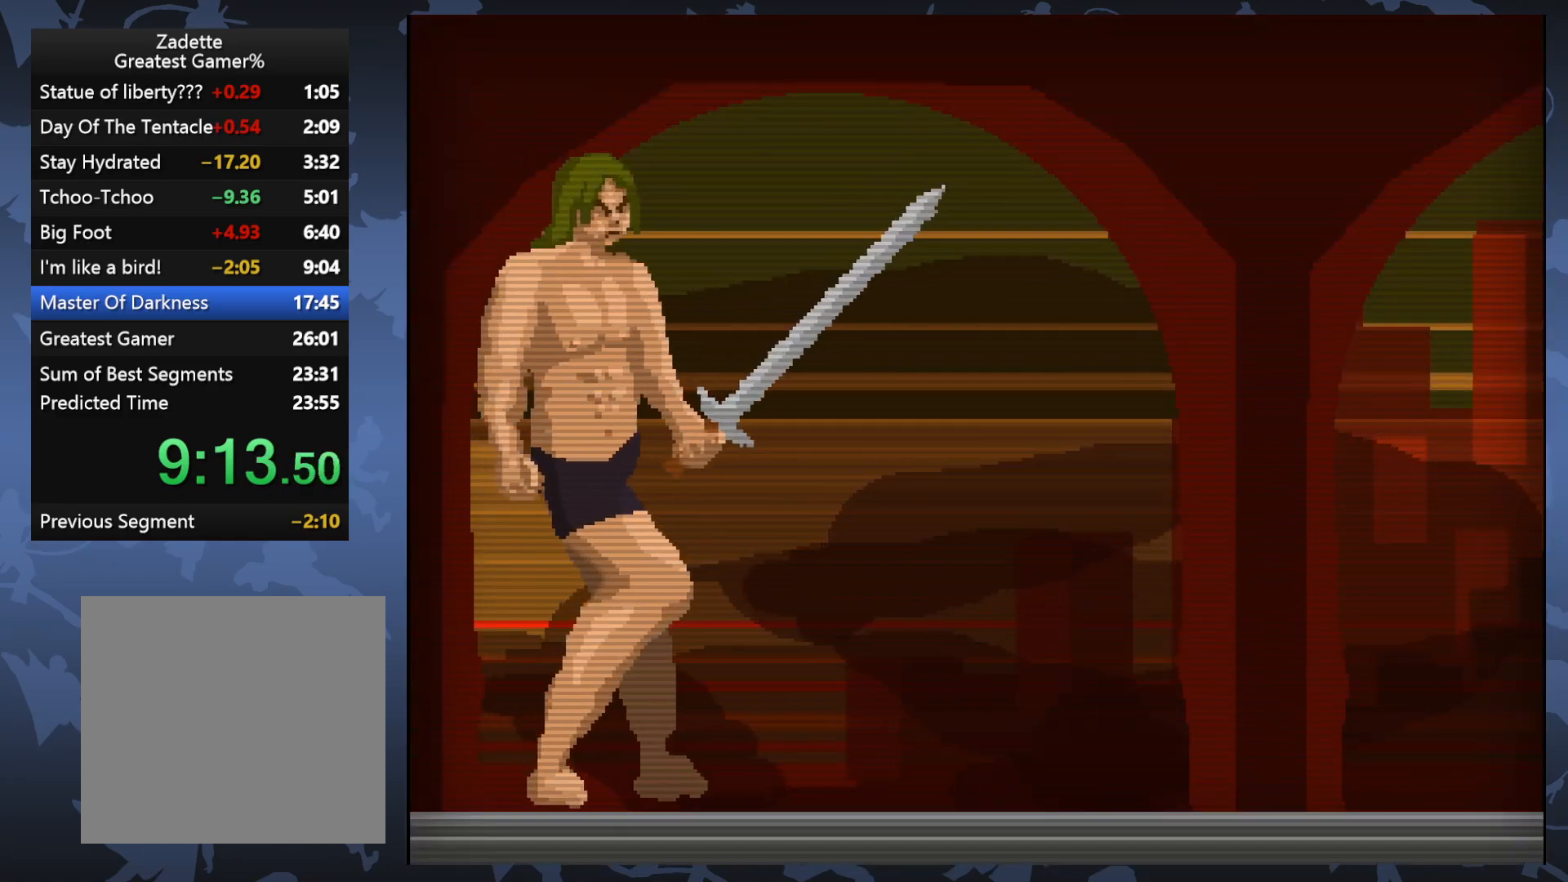
{"buttons": ["A", "DPAD_RIGHT"], "events": [[33, "A", "down"], [367, "A", "up"], [433, "A", "down"]]}
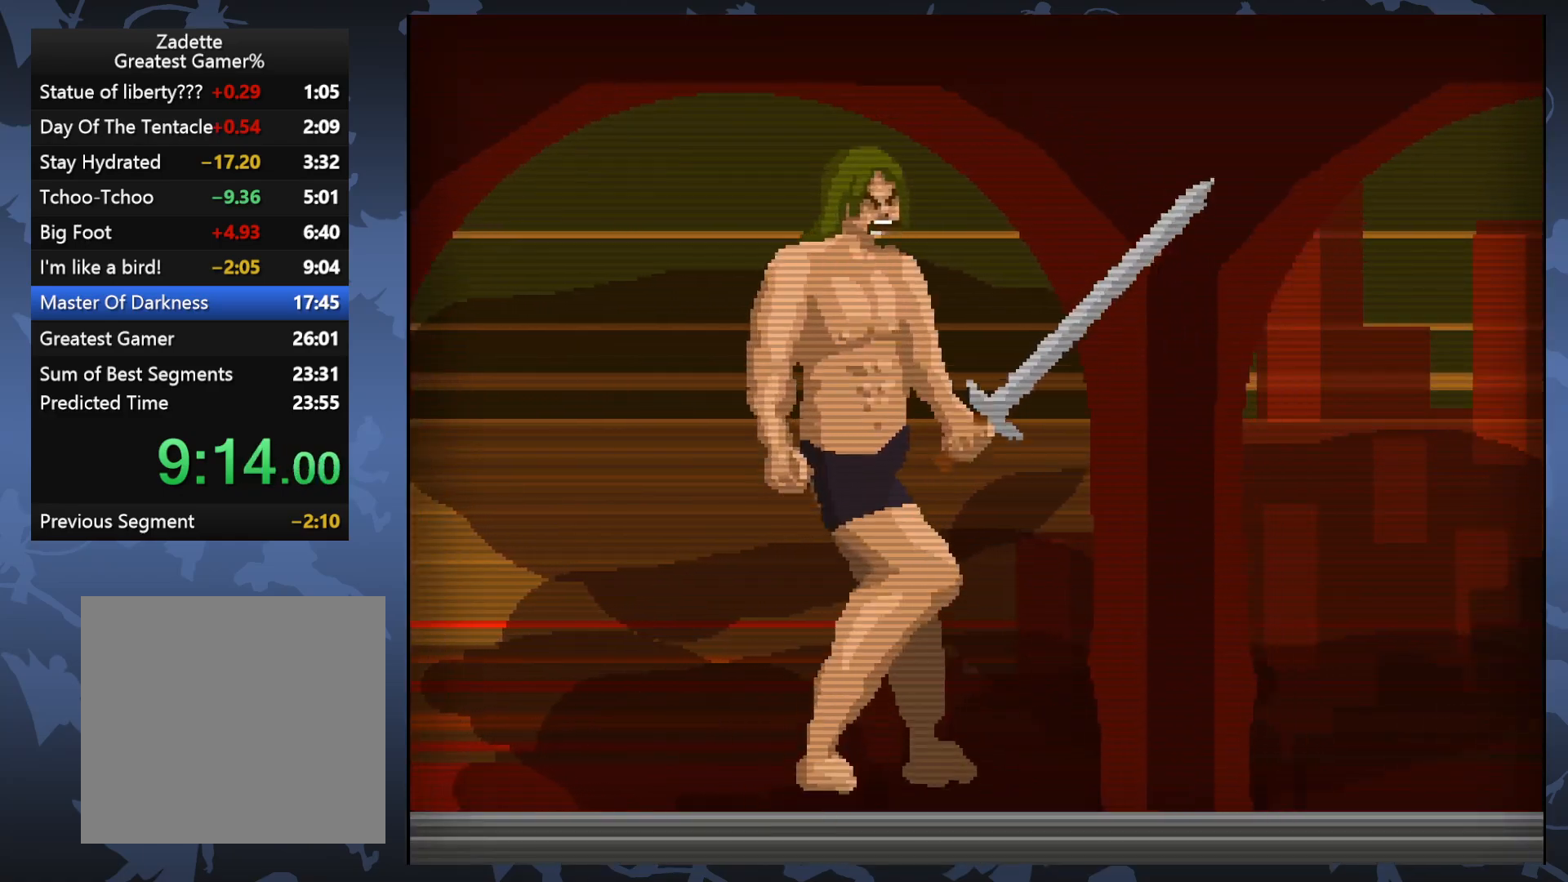
{"buttons": ["A", "DPAD_RIGHT"], "events": []}
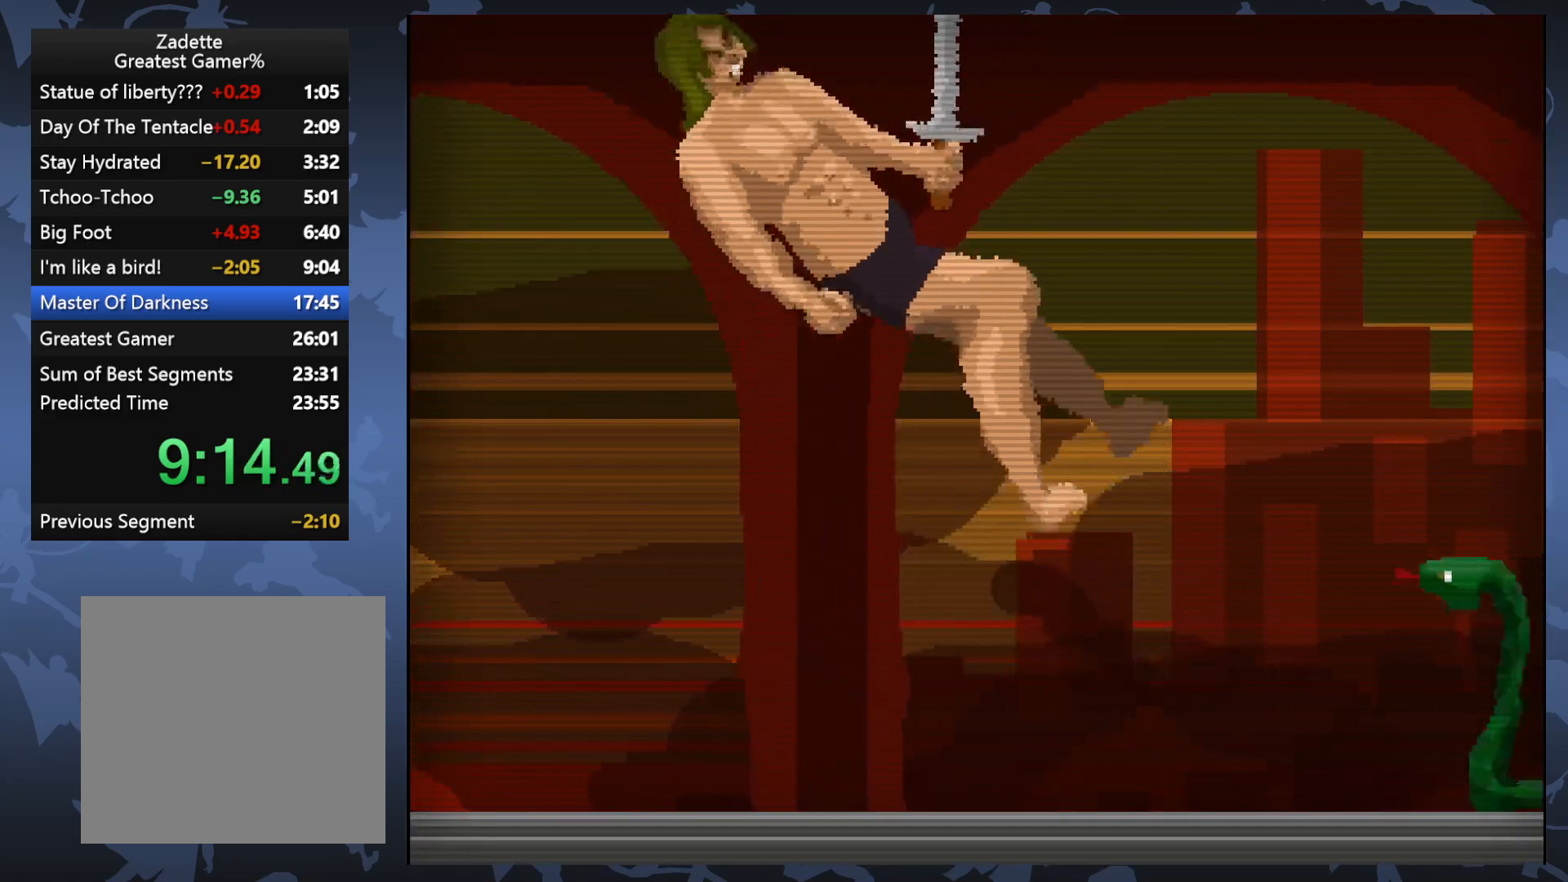
{"buttons": ["A", "DPAD_RIGHT"], "events": []}
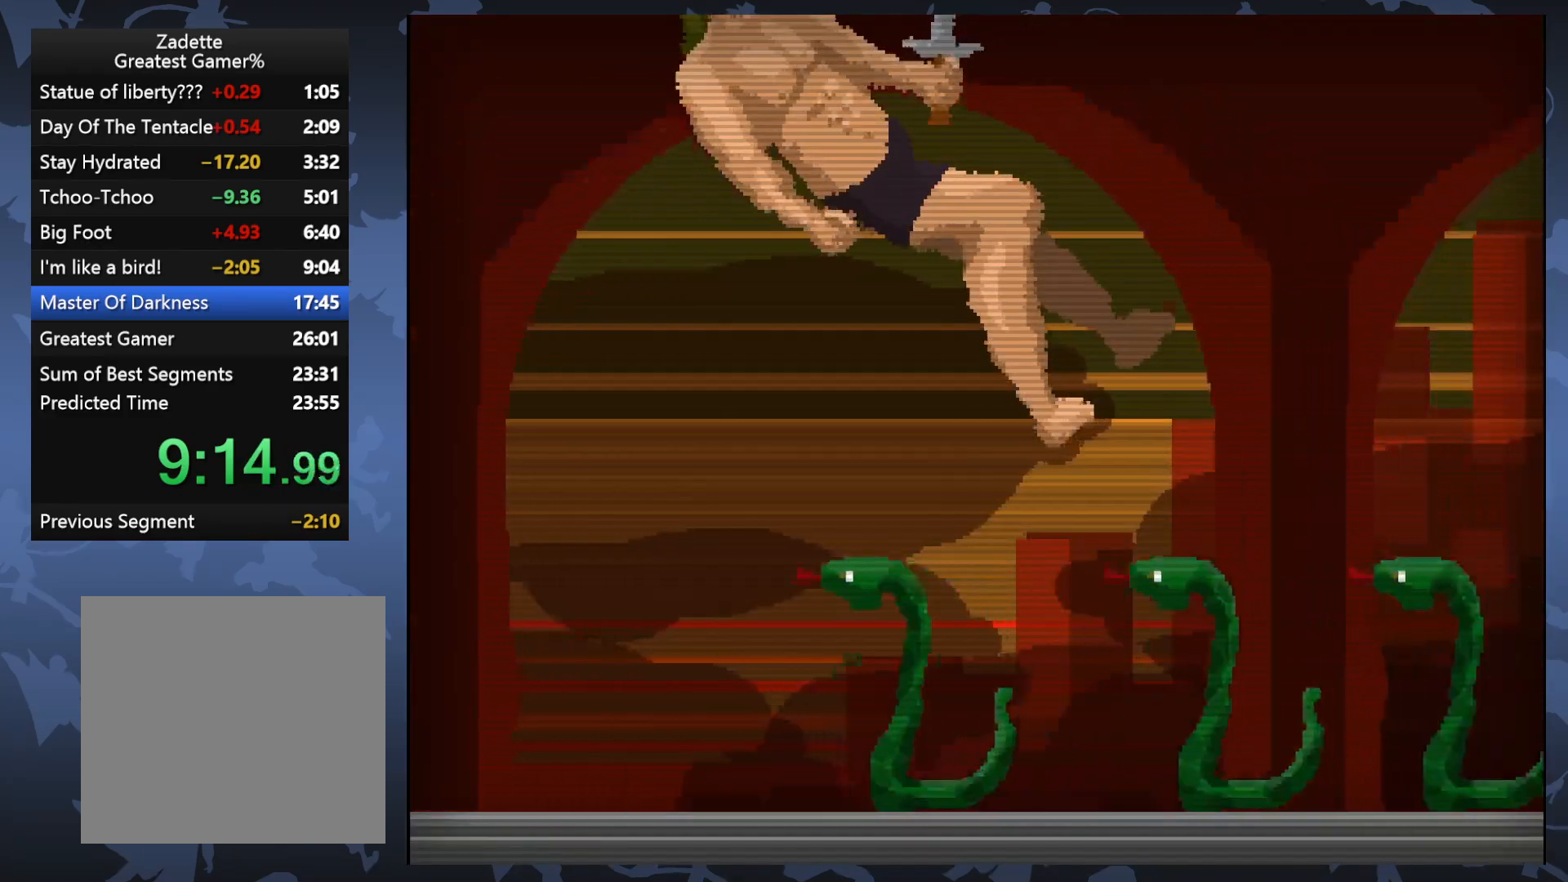
{"buttons": ["A", "DPAD_RIGHT"], "events": []}
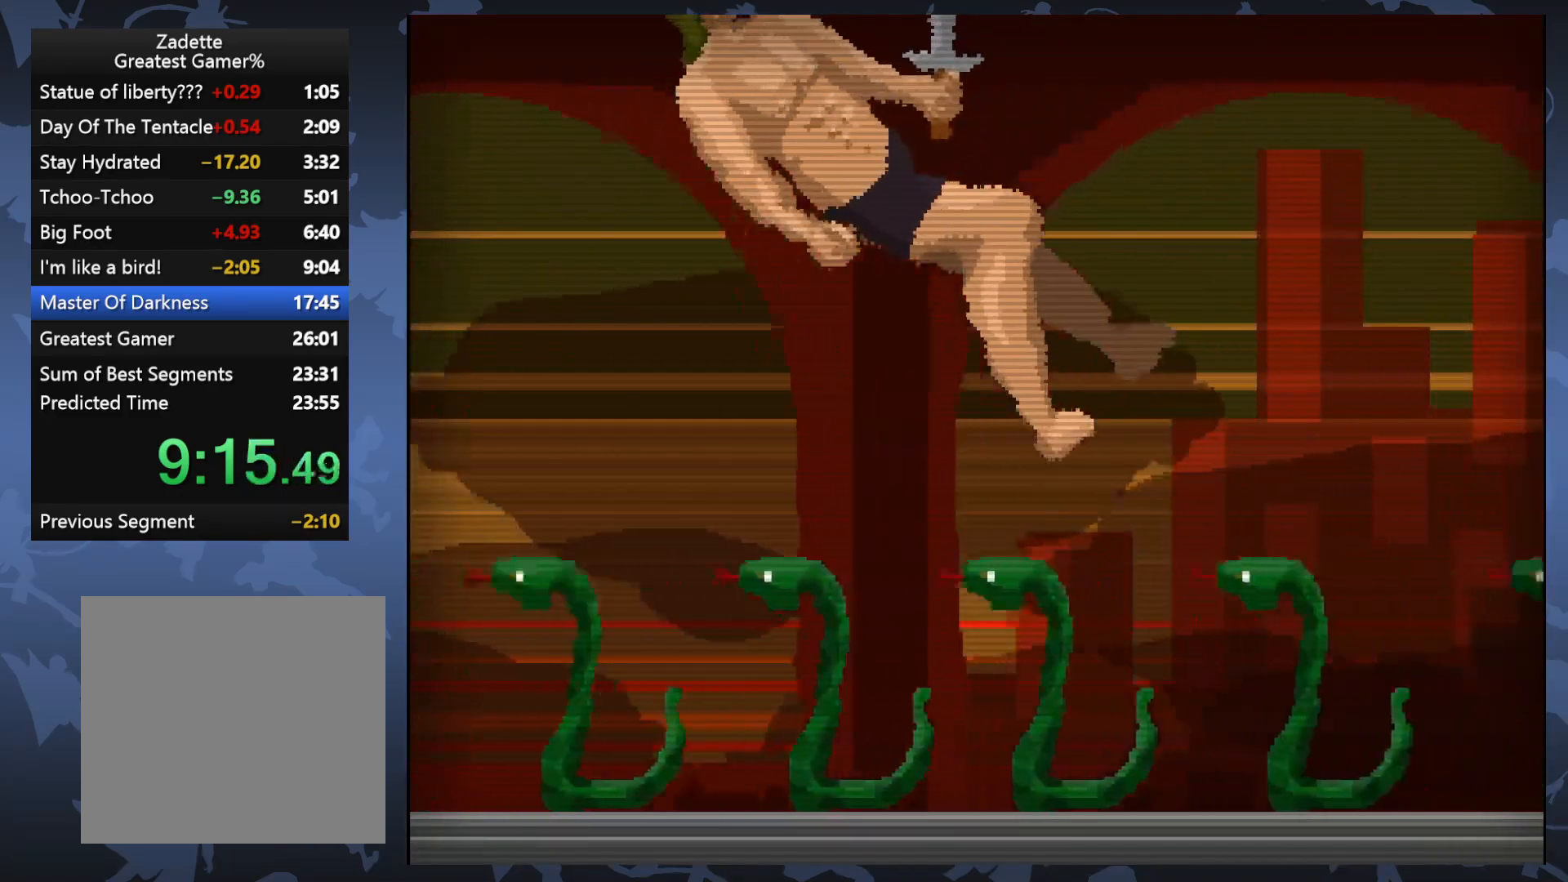
{"buttons": ["A", "DPAD_RIGHT"], "events": []}
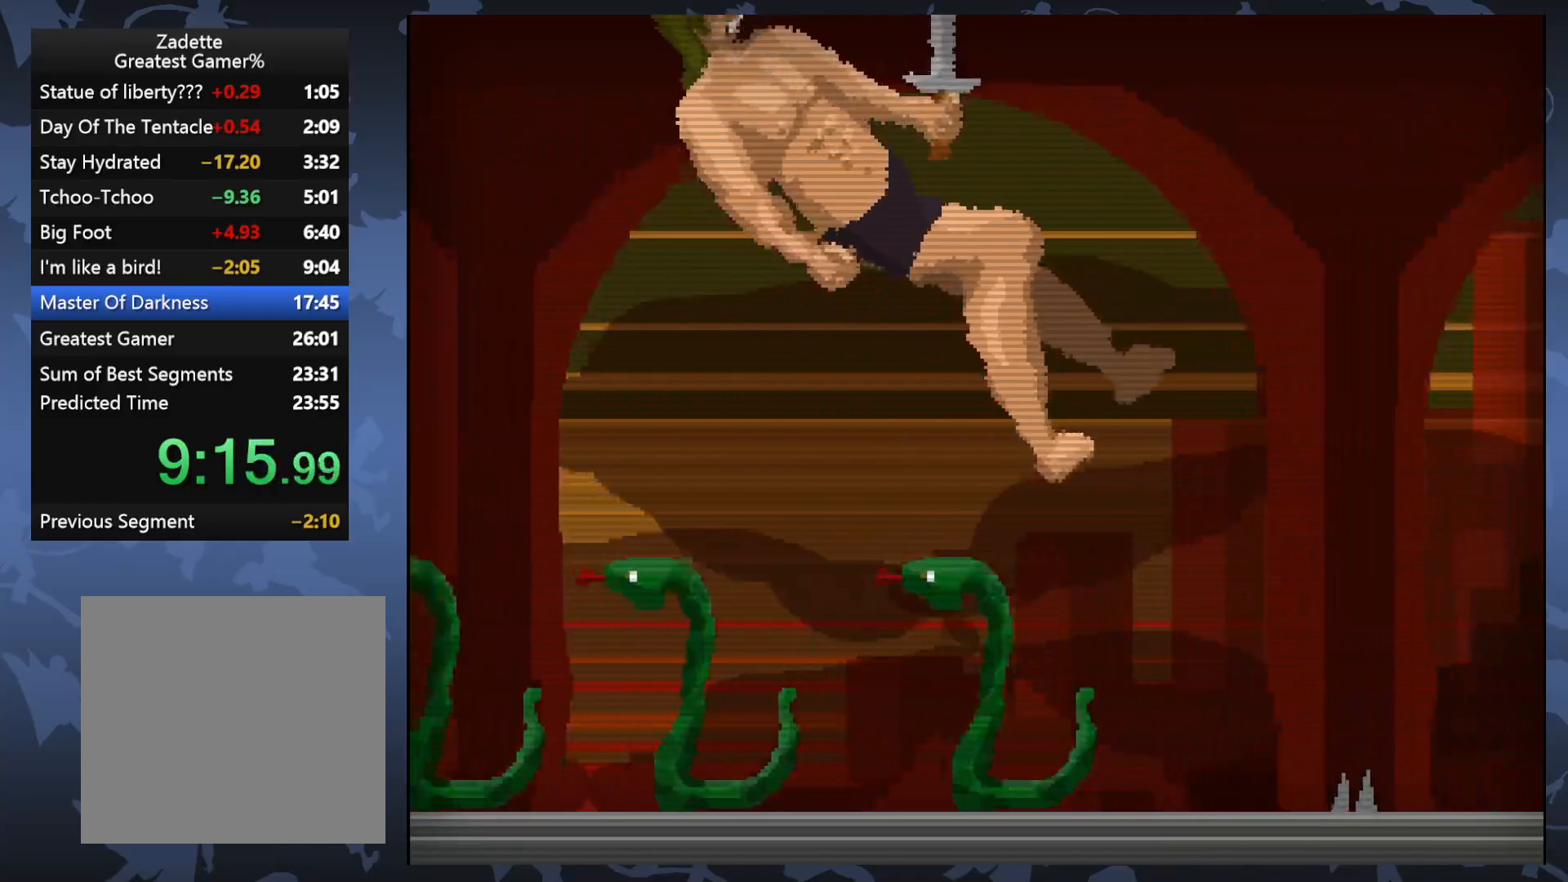
{"buttons": ["A", "DPAD_RIGHT"], "events": []}
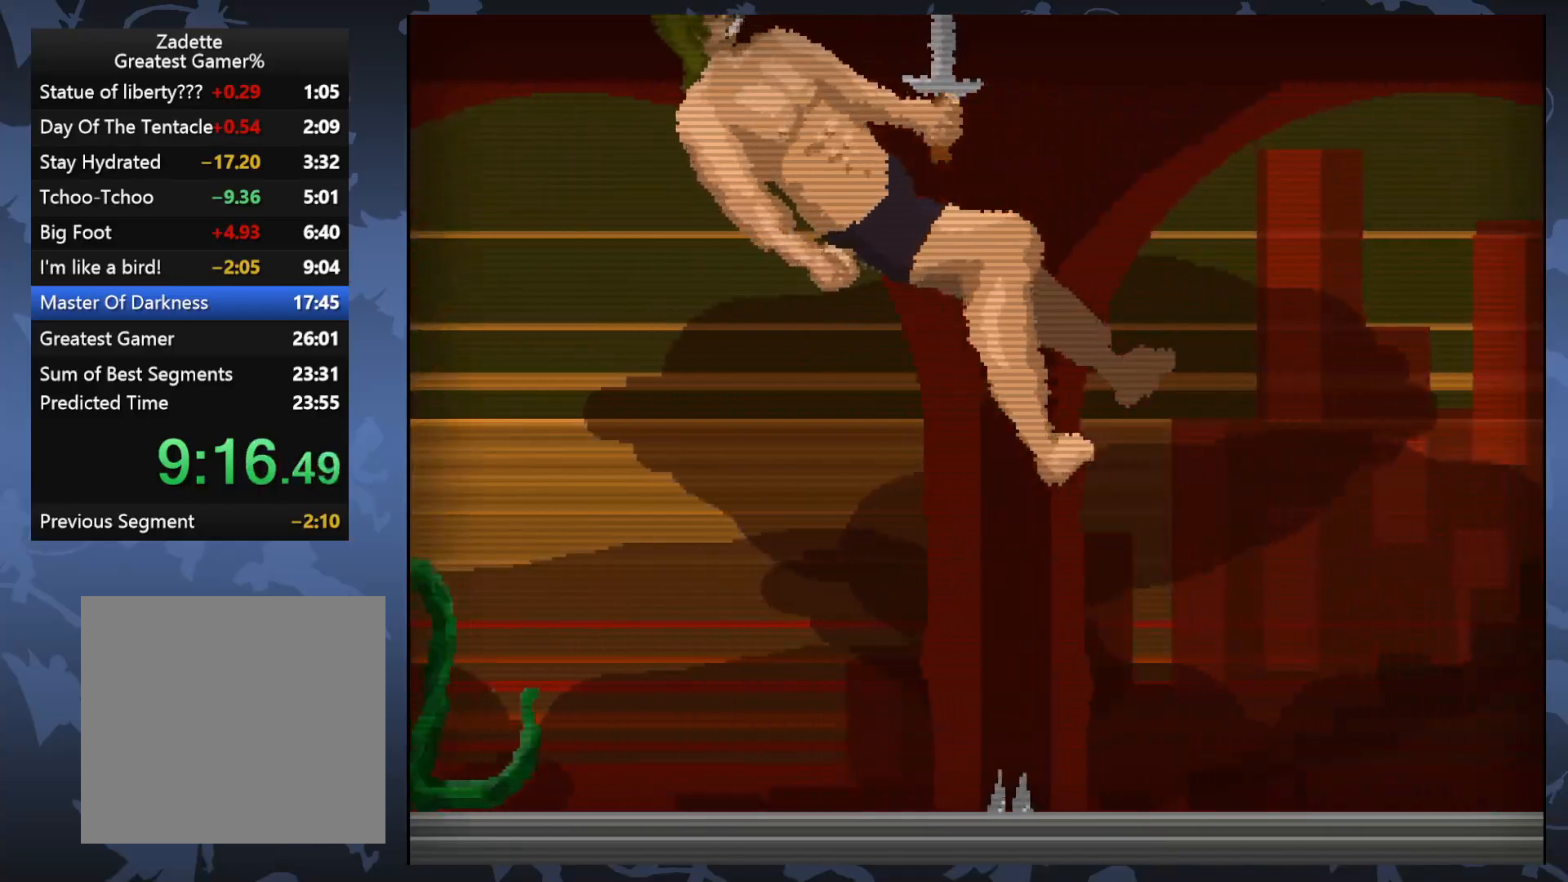
{"buttons": ["DPAD_RIGHT"], "events": [[33, "A", "up"]]}
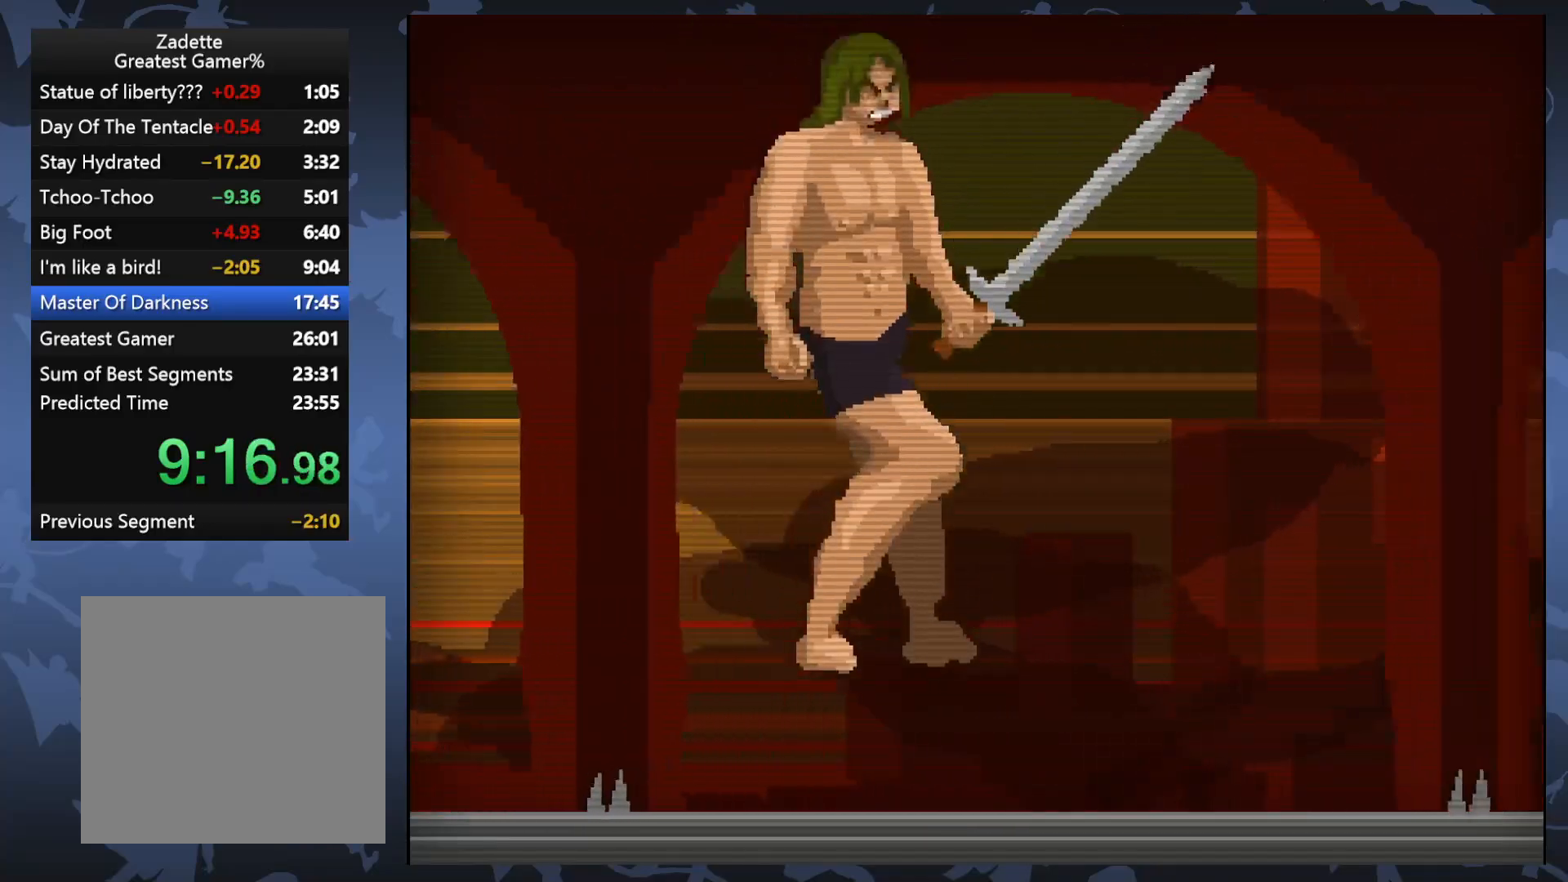
{"buttons": [], "events": [[250, "DPAD_RIGHT", "up"], [350, "X", "down"], [433, "X", "up"]]}
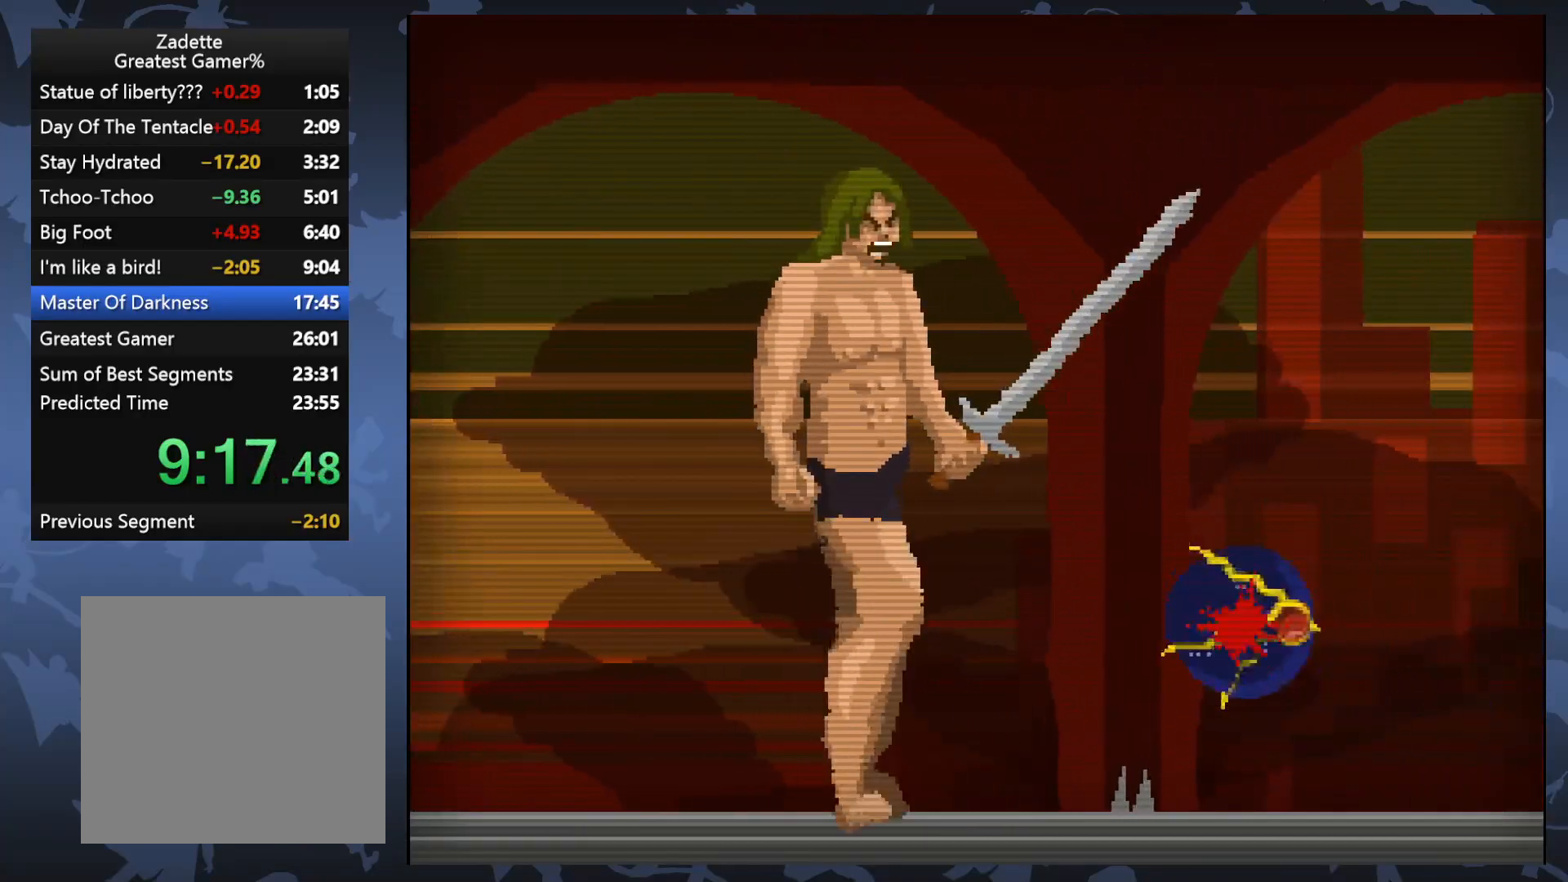
{"buttons": ["A"], "events": [[200, "A", "down"]]}
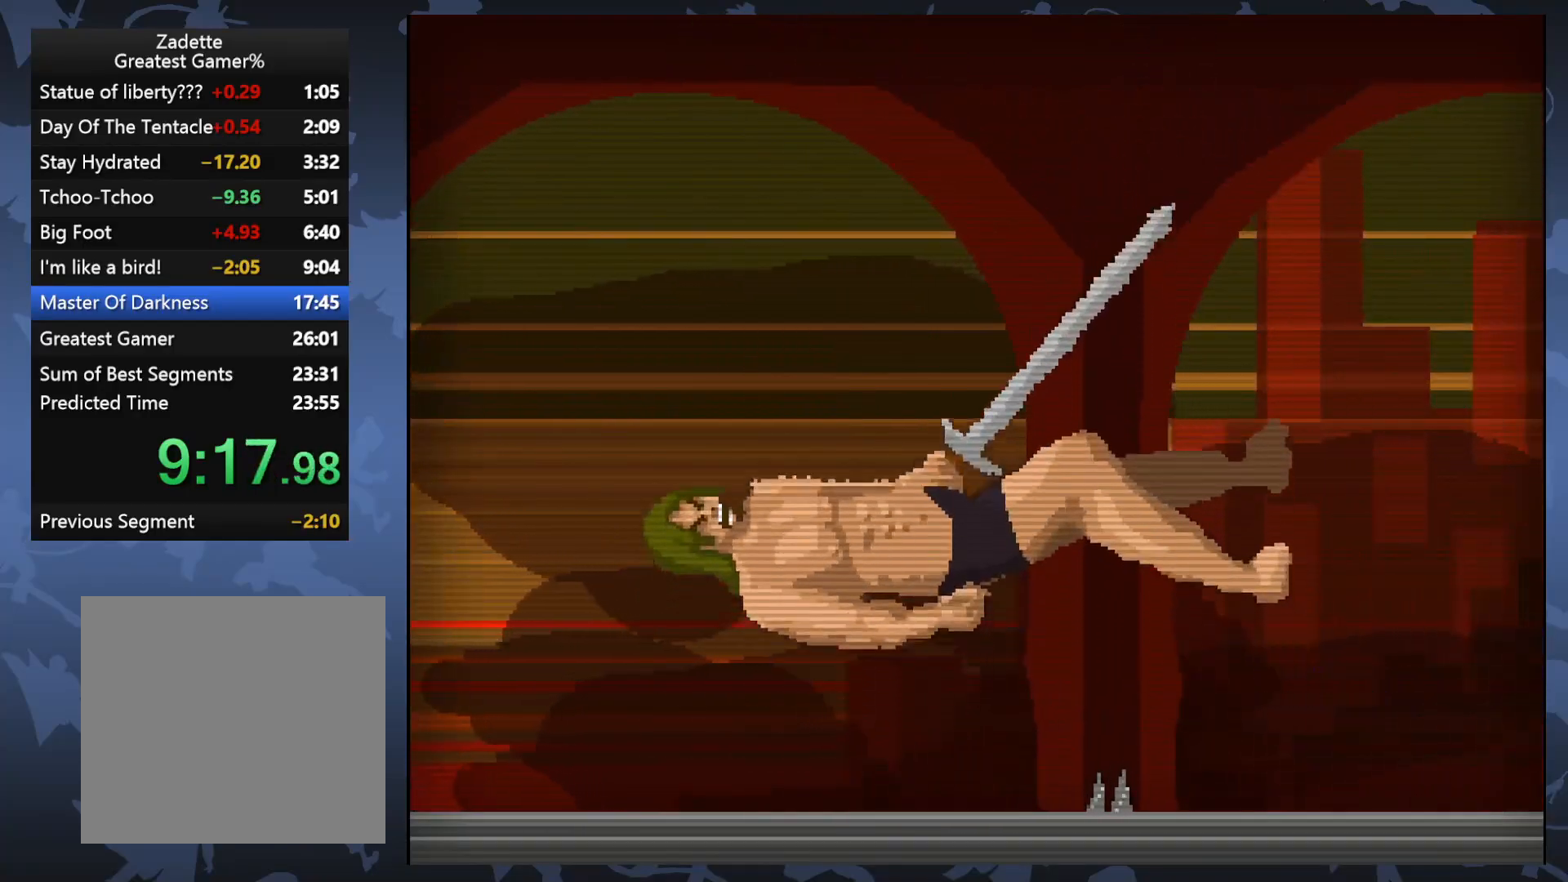
{"buttons": ["DPAD_RIGHT"], "events": [[17, "A", "up"], [50, "DPAD_RIGHT", "down"]]}
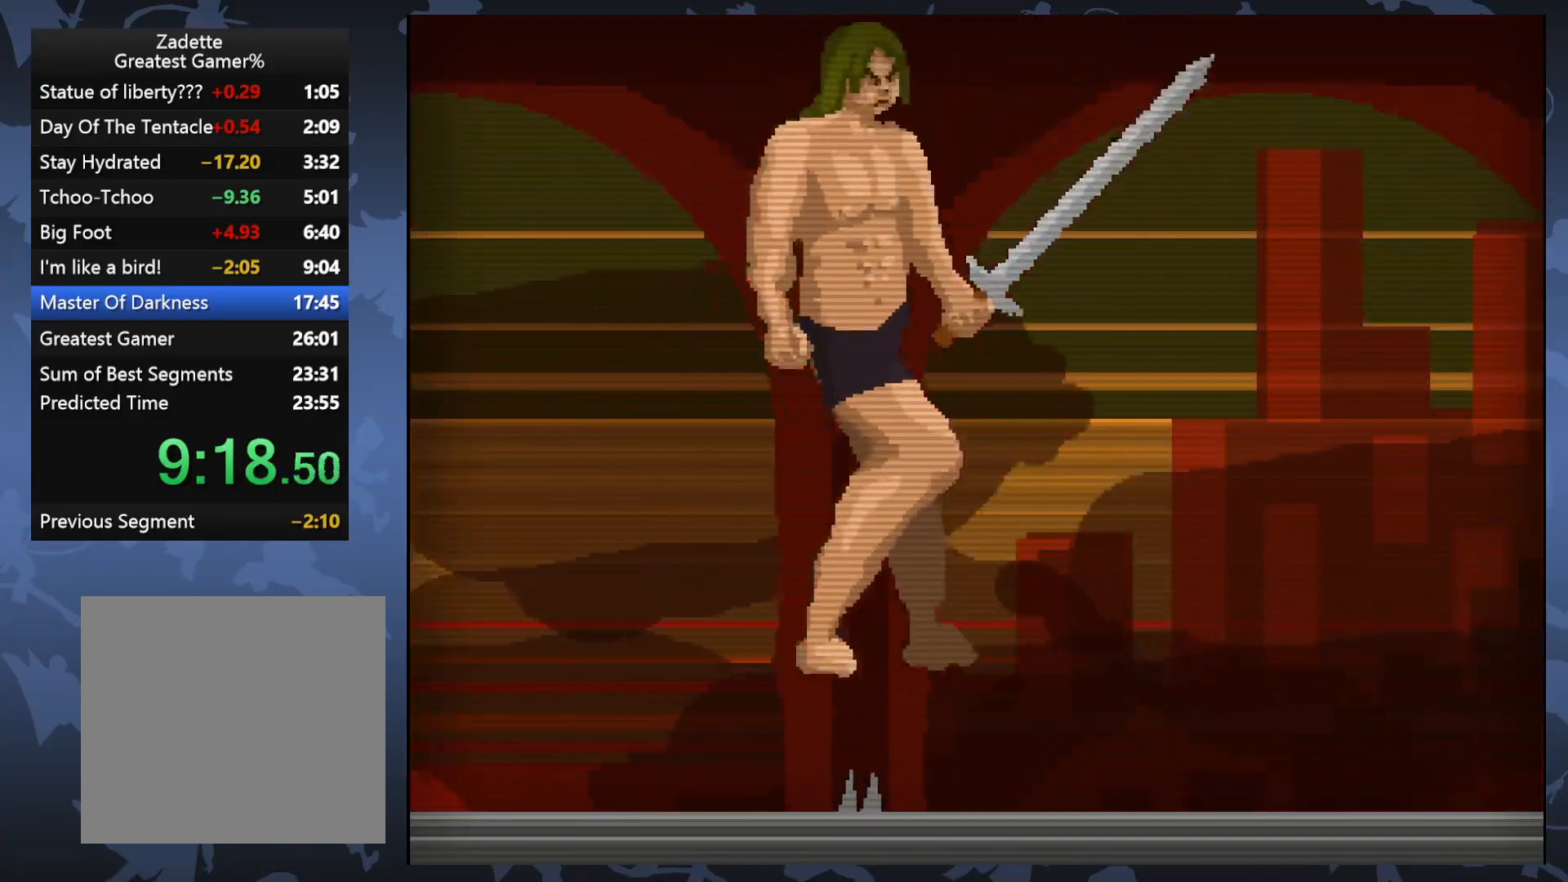
{"buttons": ["DPAD_RIGHT"], "events": [[67, "DPAD_RIGHT", "up"], [400, "DPAD_RIGHT", "down"]]}
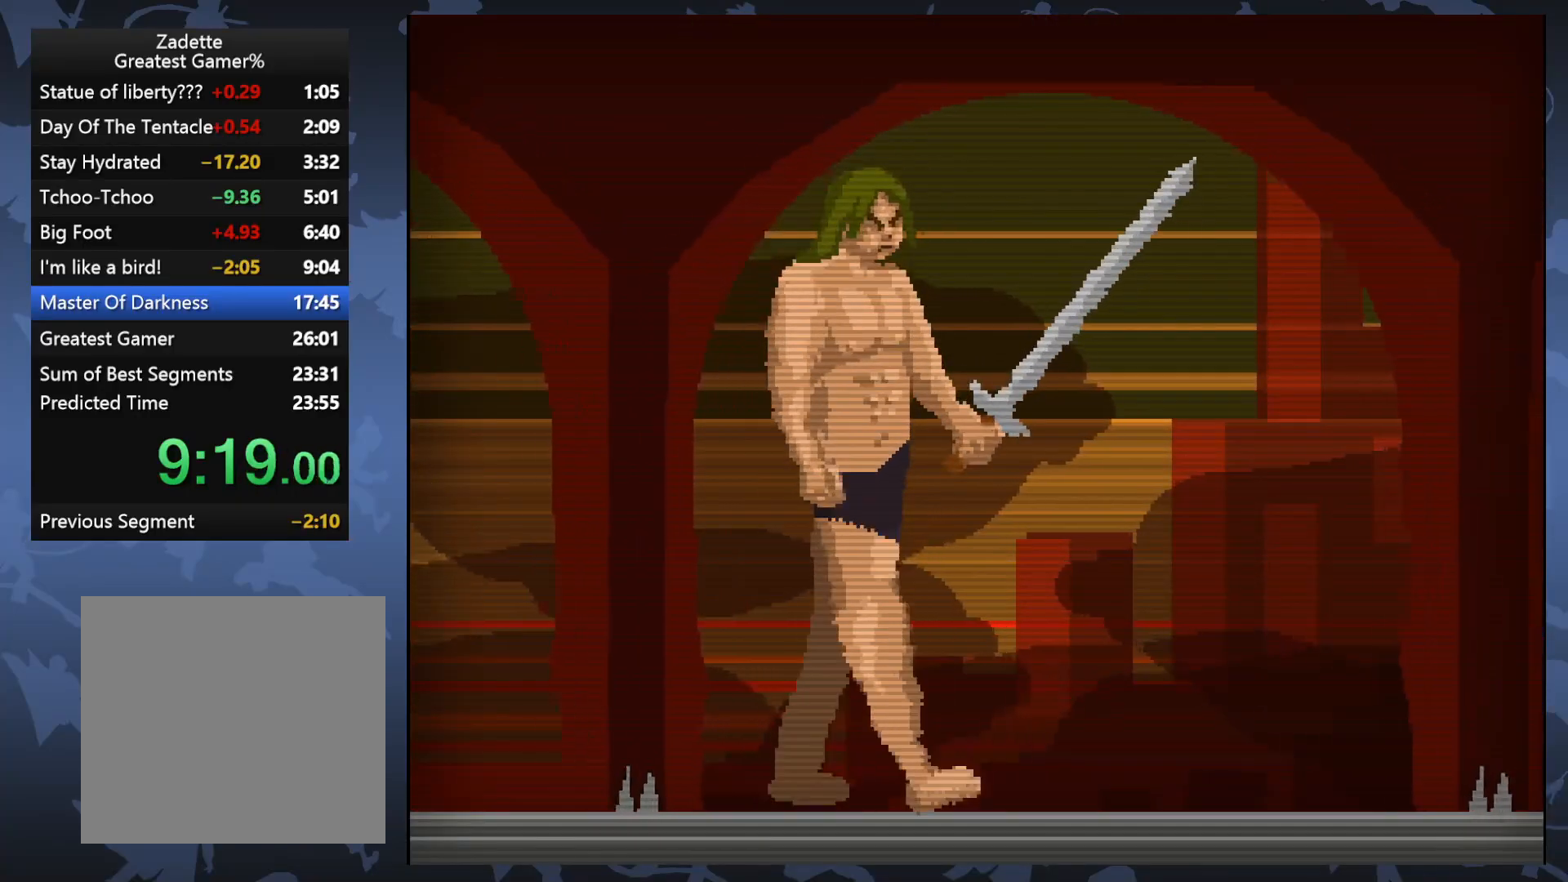
{"buttons": ["A", "DPAD_RIGHT"], "events": [[100, "A", "down"]]}
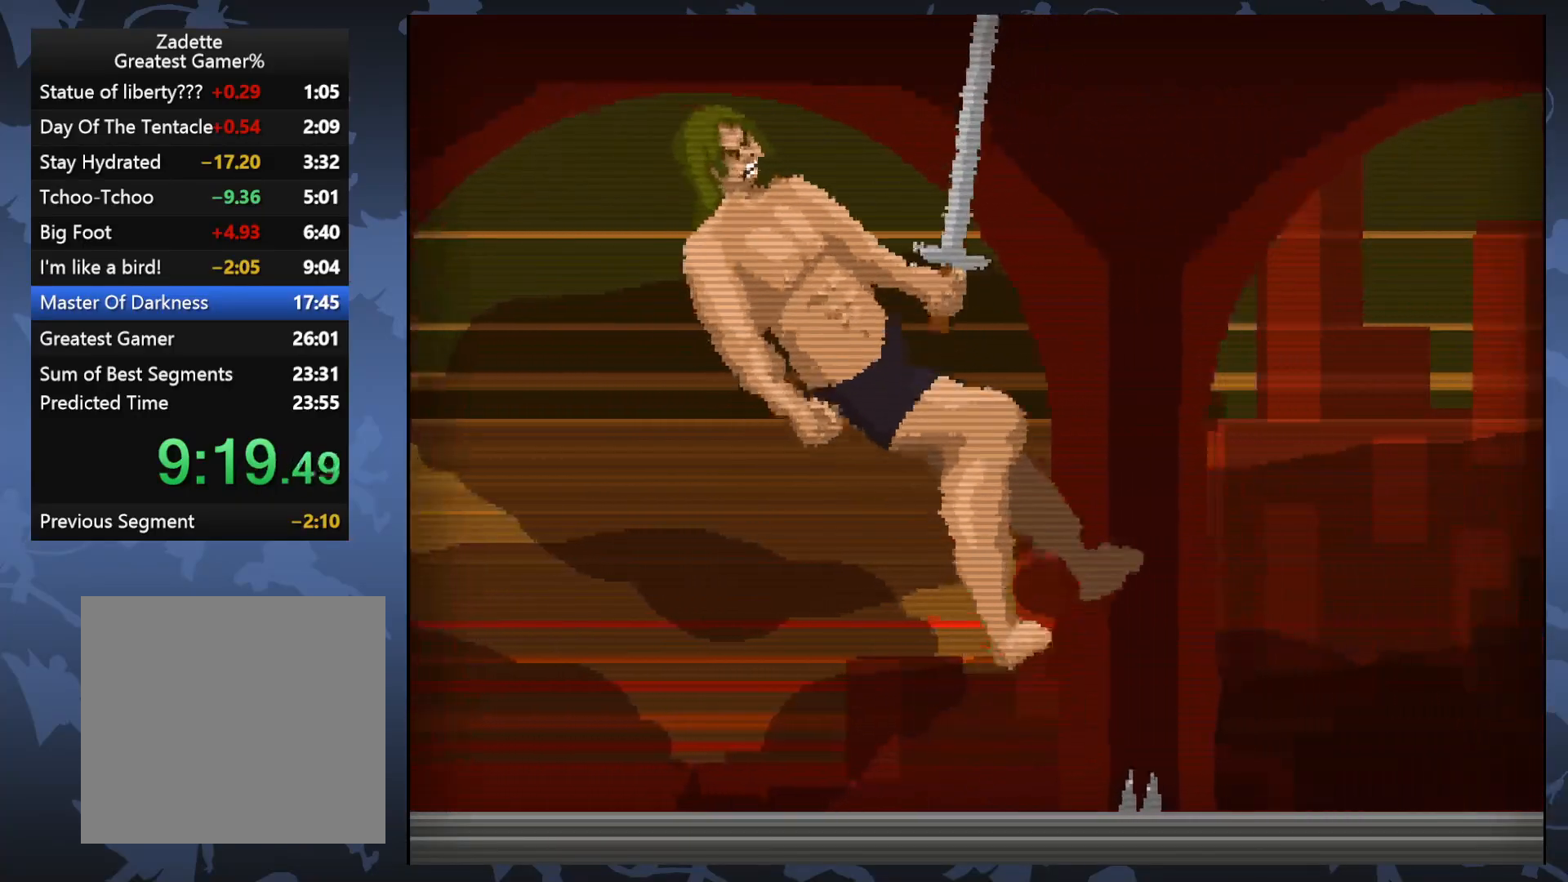
{"buttons": ["A", "DPAD_RIGHT"], "events": []}
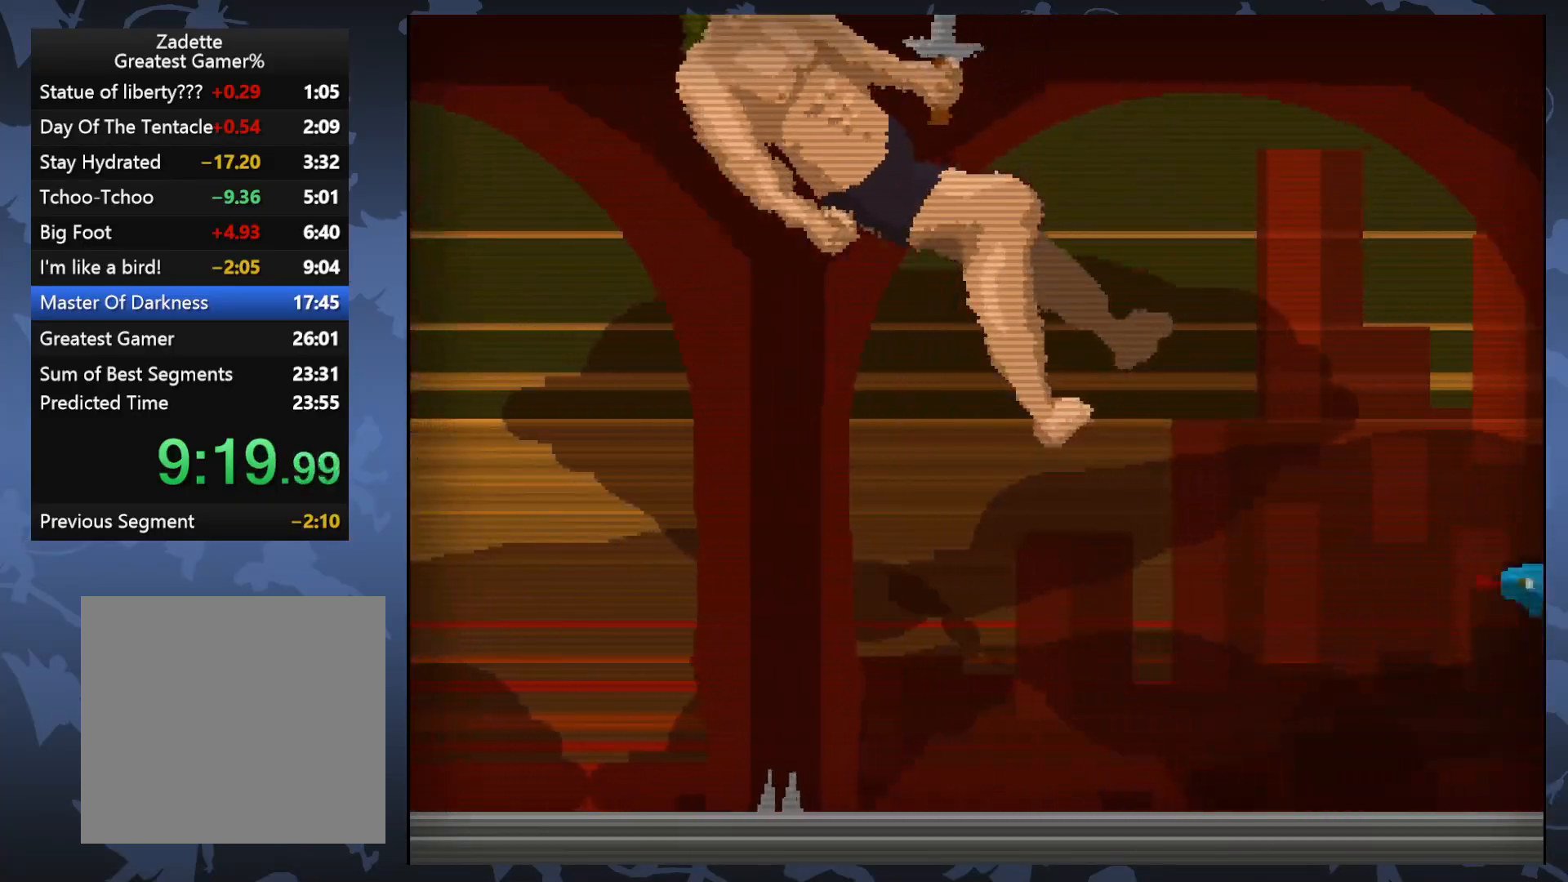
{"buttons": ["A", "DPAD_RIGHT"], "events": []}
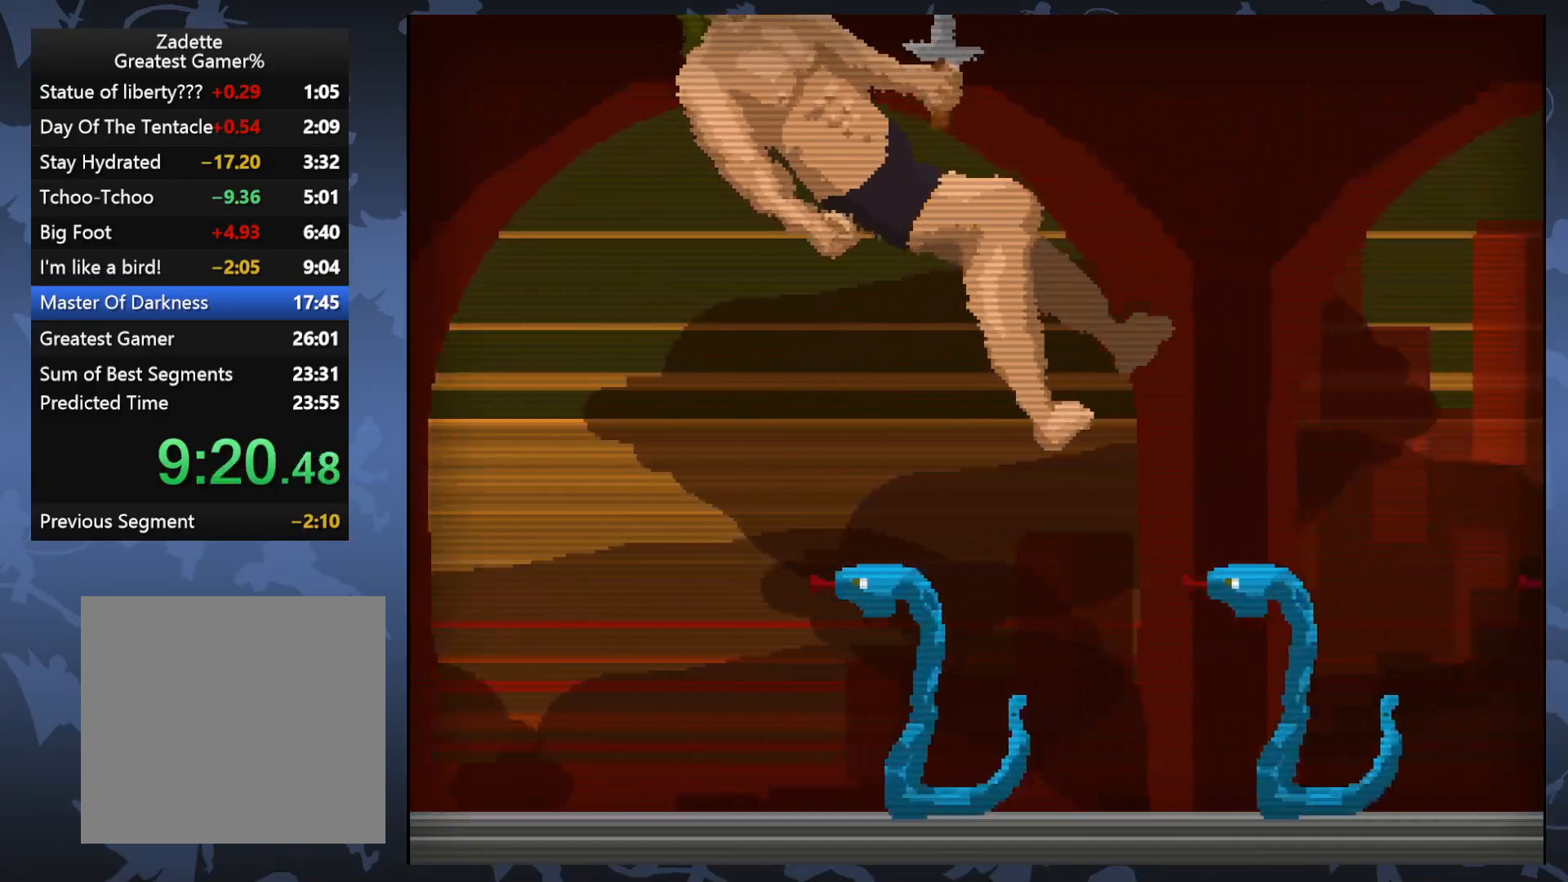
{"buttons": ["A", "DPAD_RIGHT"], "events": []}
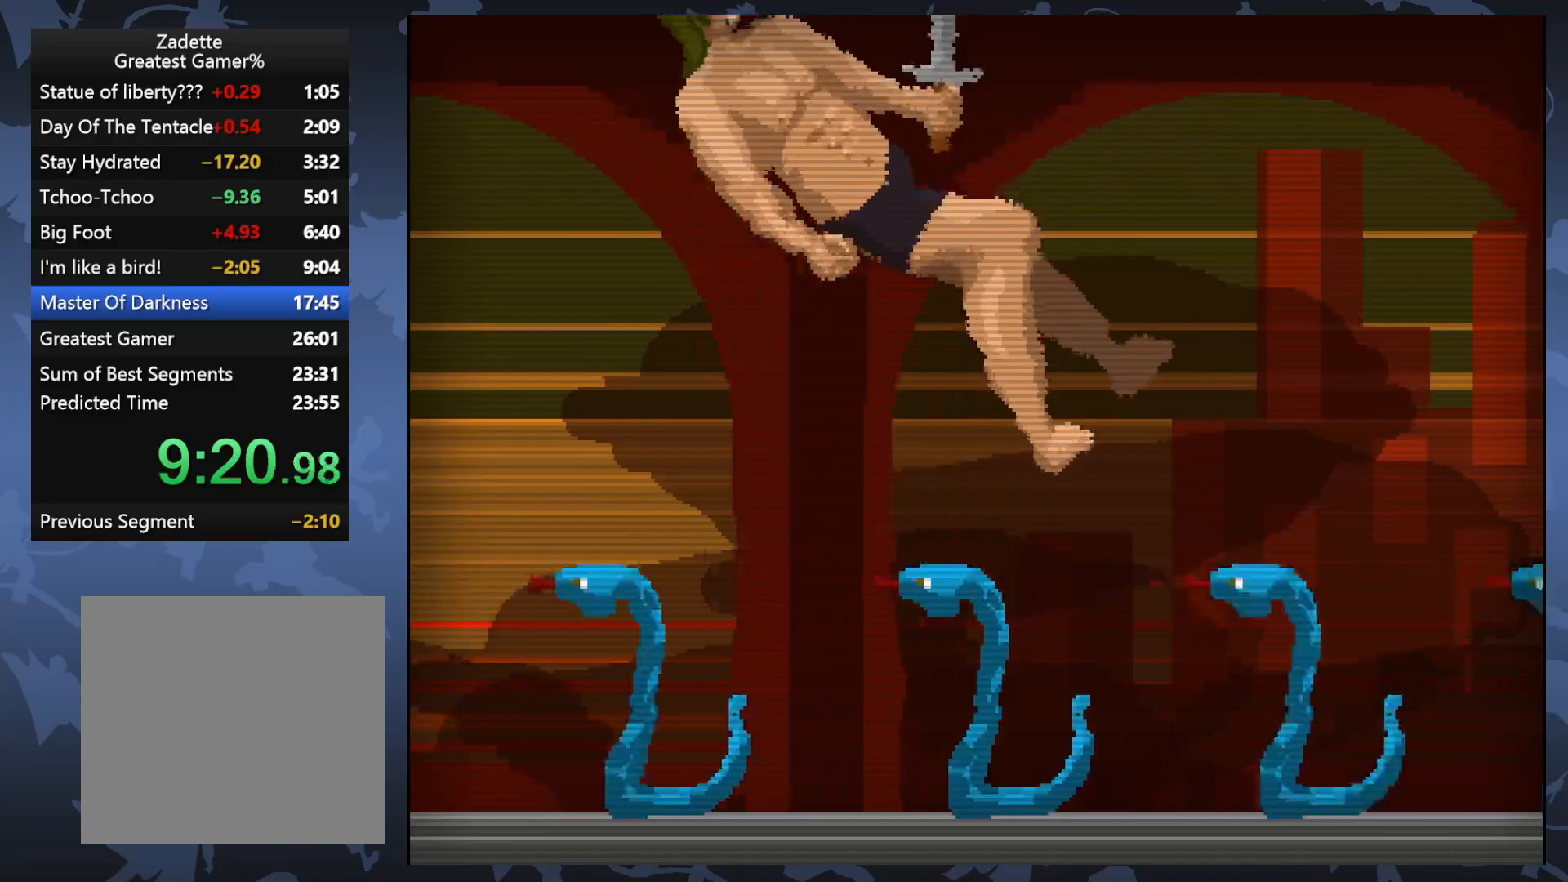
{"buttons": ["A", "DPAD_RIGHT"], "events": []}
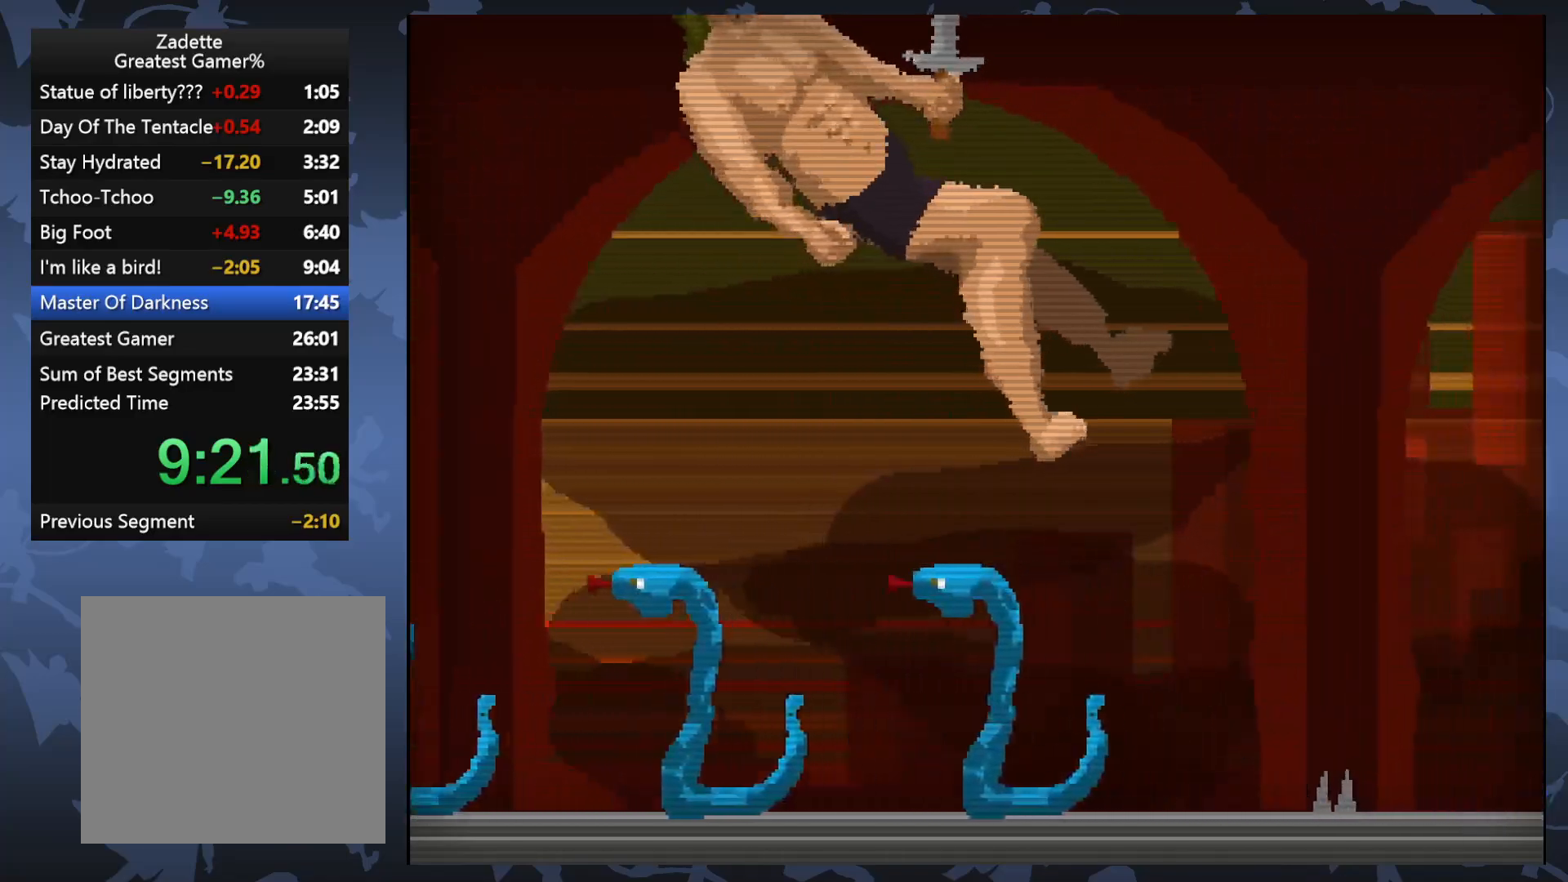
{"buttons": ["DPAD_RIGHT"], "events": [[400, "A", "up"]]}
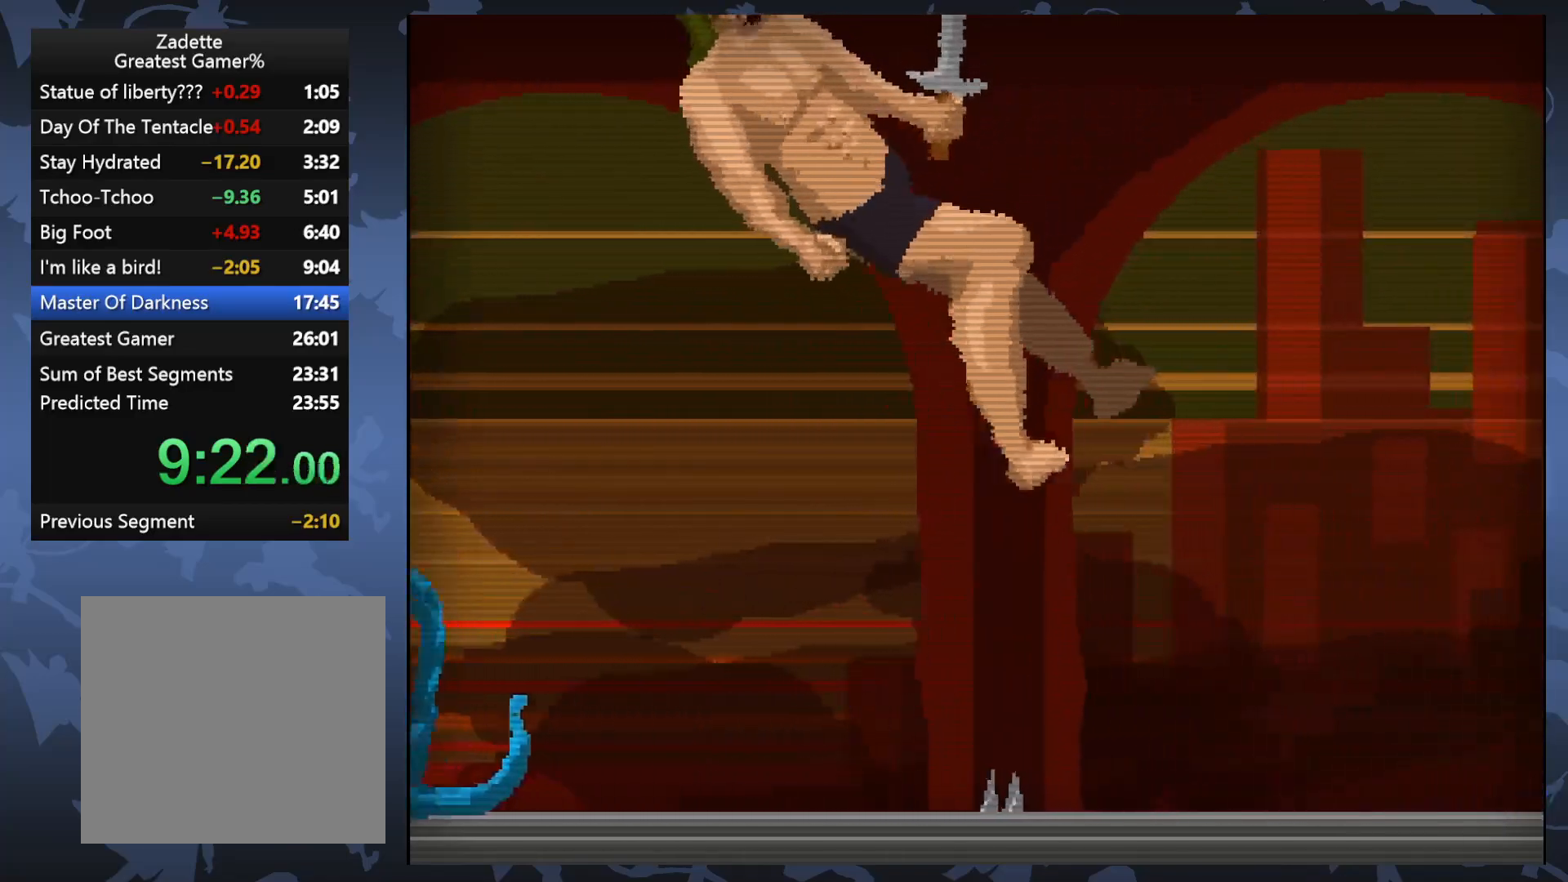
{"buttons": ["DPAD_RIGHT"], "events": []}
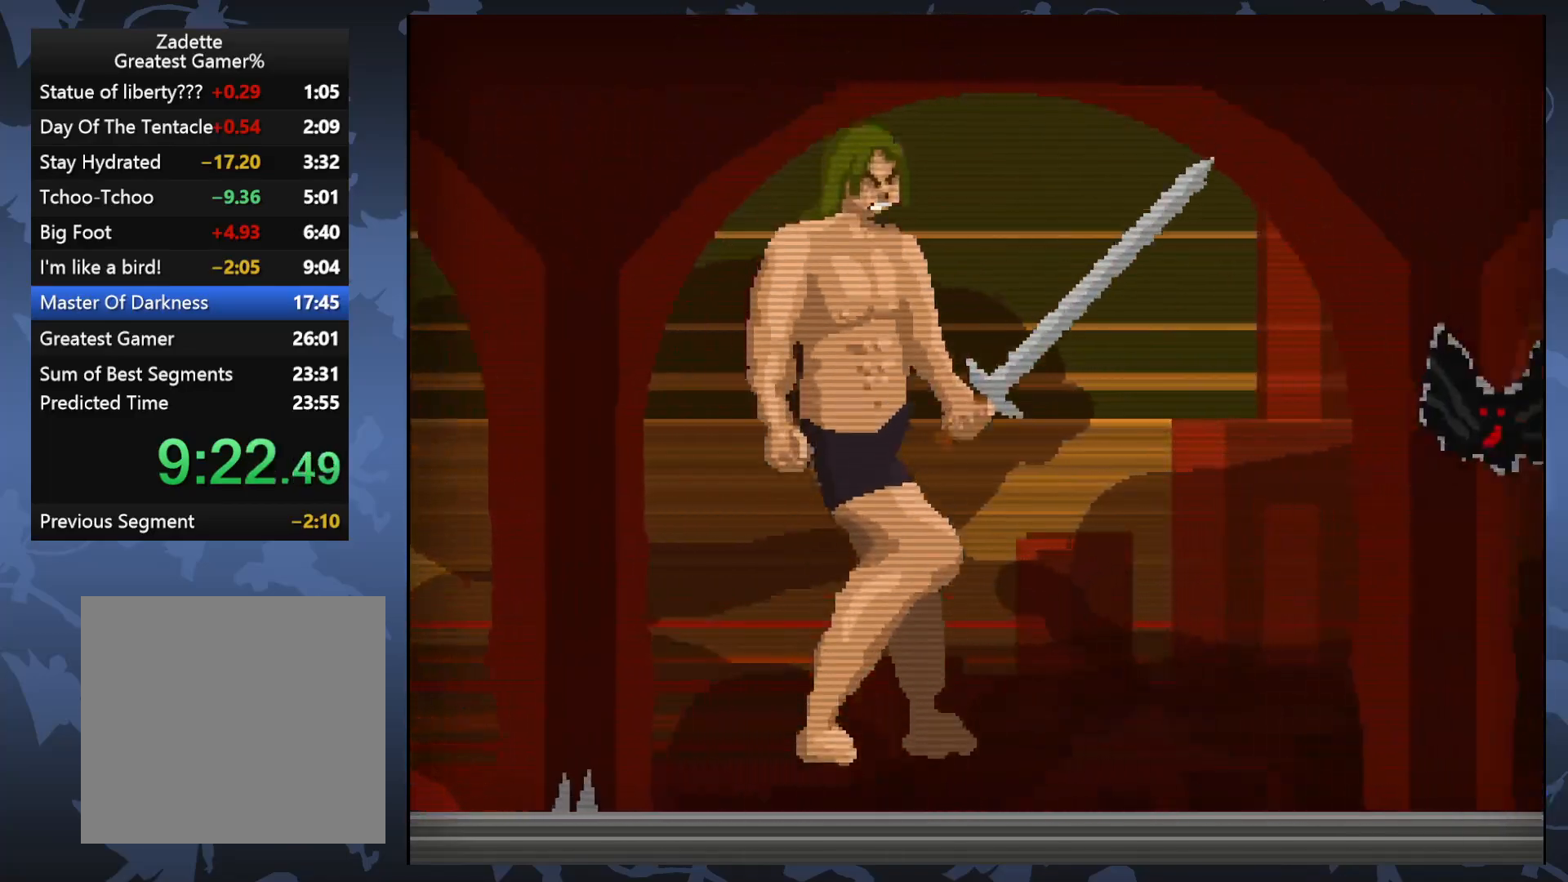
{"buttons": ["DPAD_RIGHT"], "events": []}
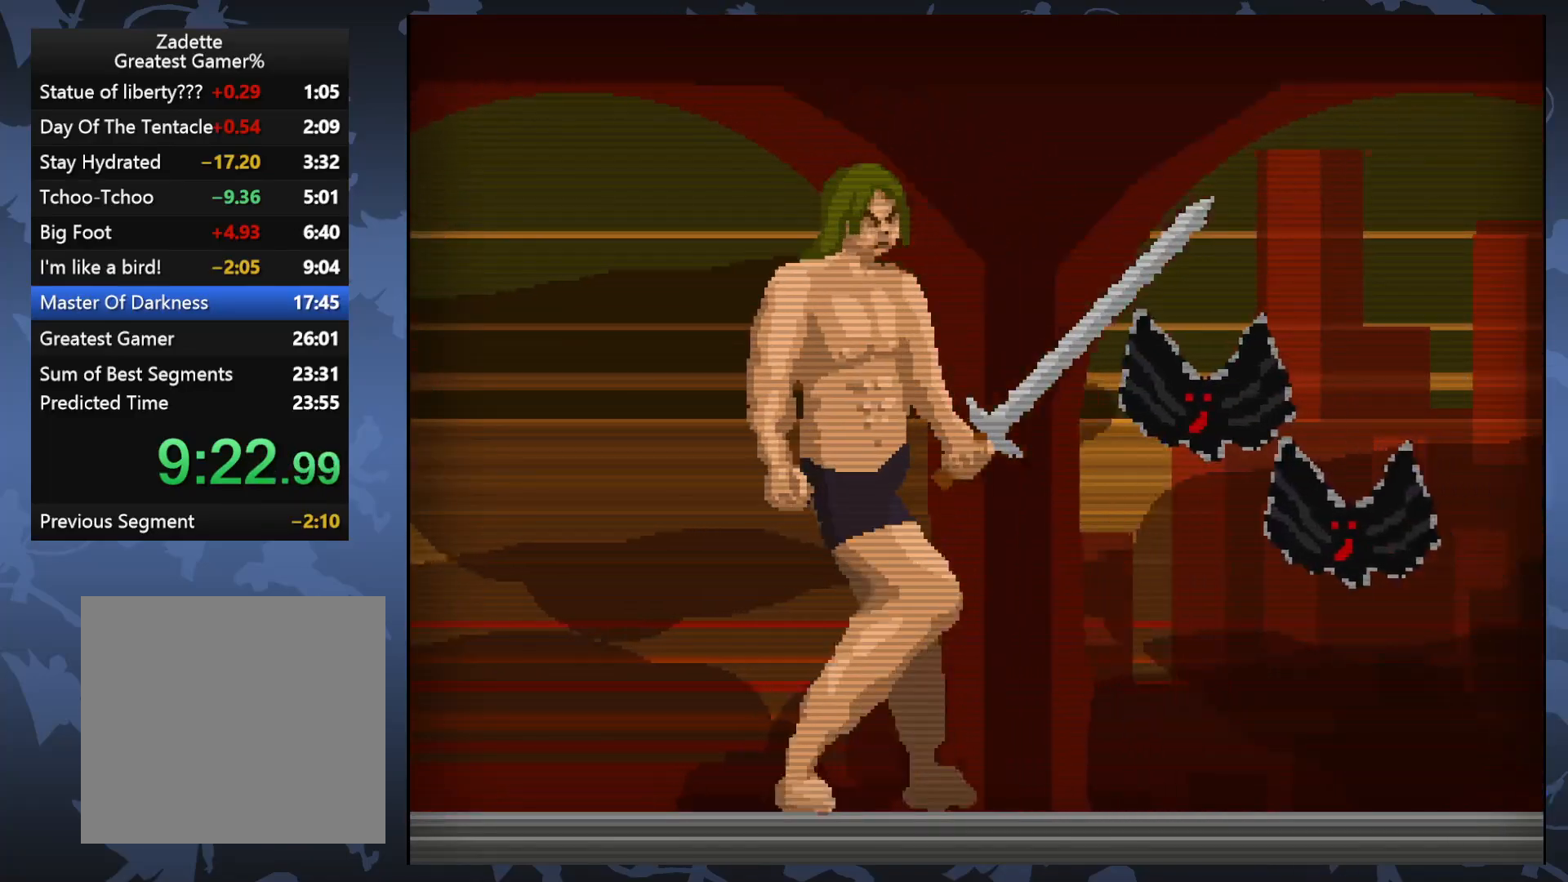
{"buttons": [], "events": [[83, "DPAD_RIGHT", "up"], [83, "X", "down"], [167, "X", "up"]]}
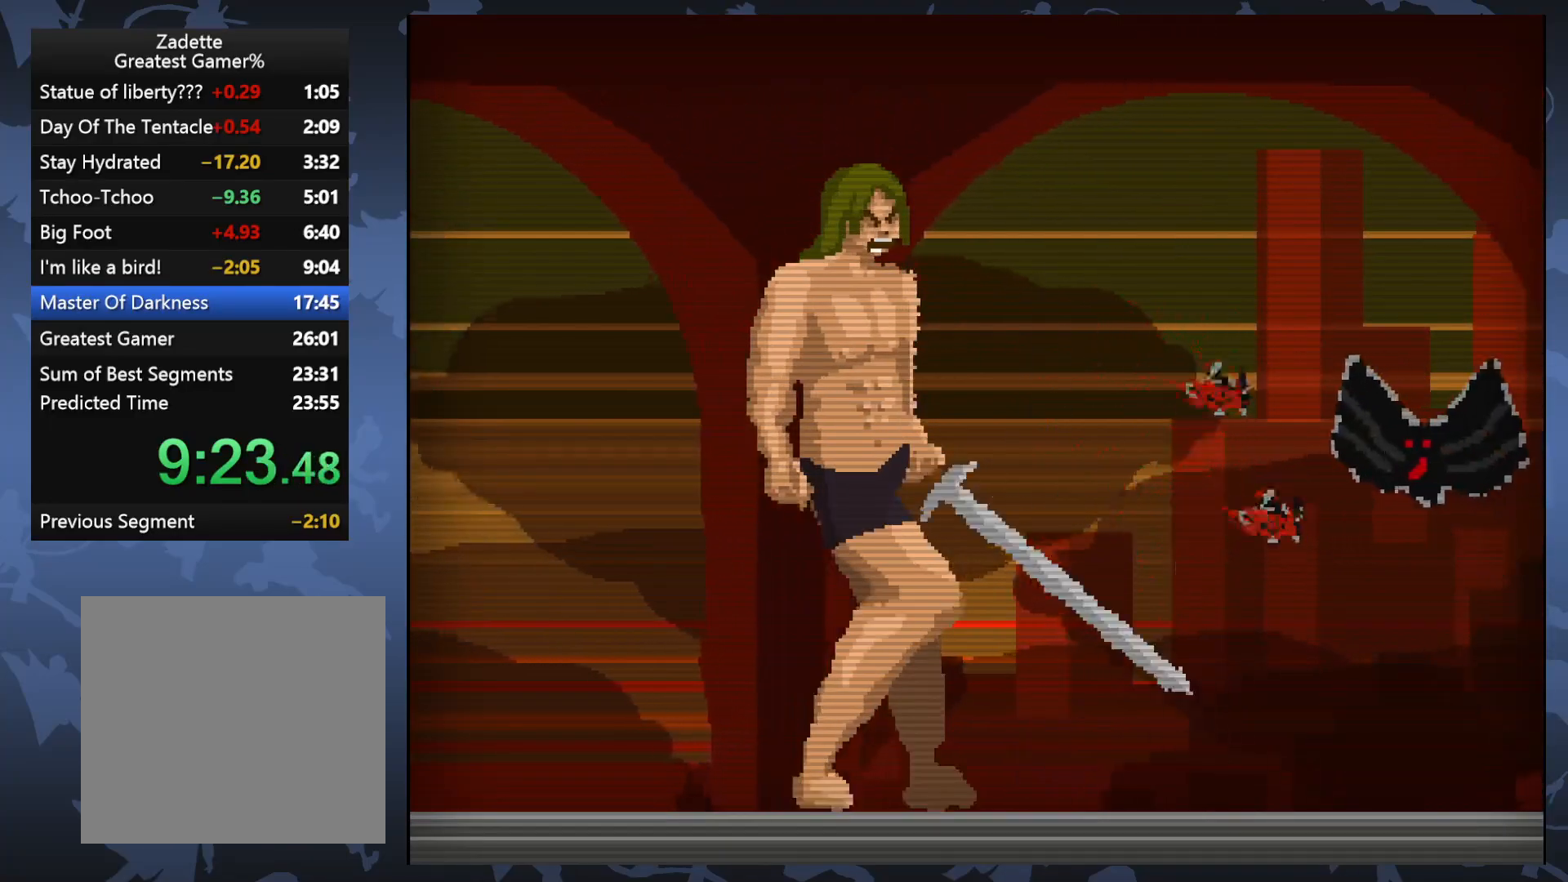
{"buttons": ["DPAD_RIGHT"], "events": [[167, "DPAD_RIGHT", "down"]]}
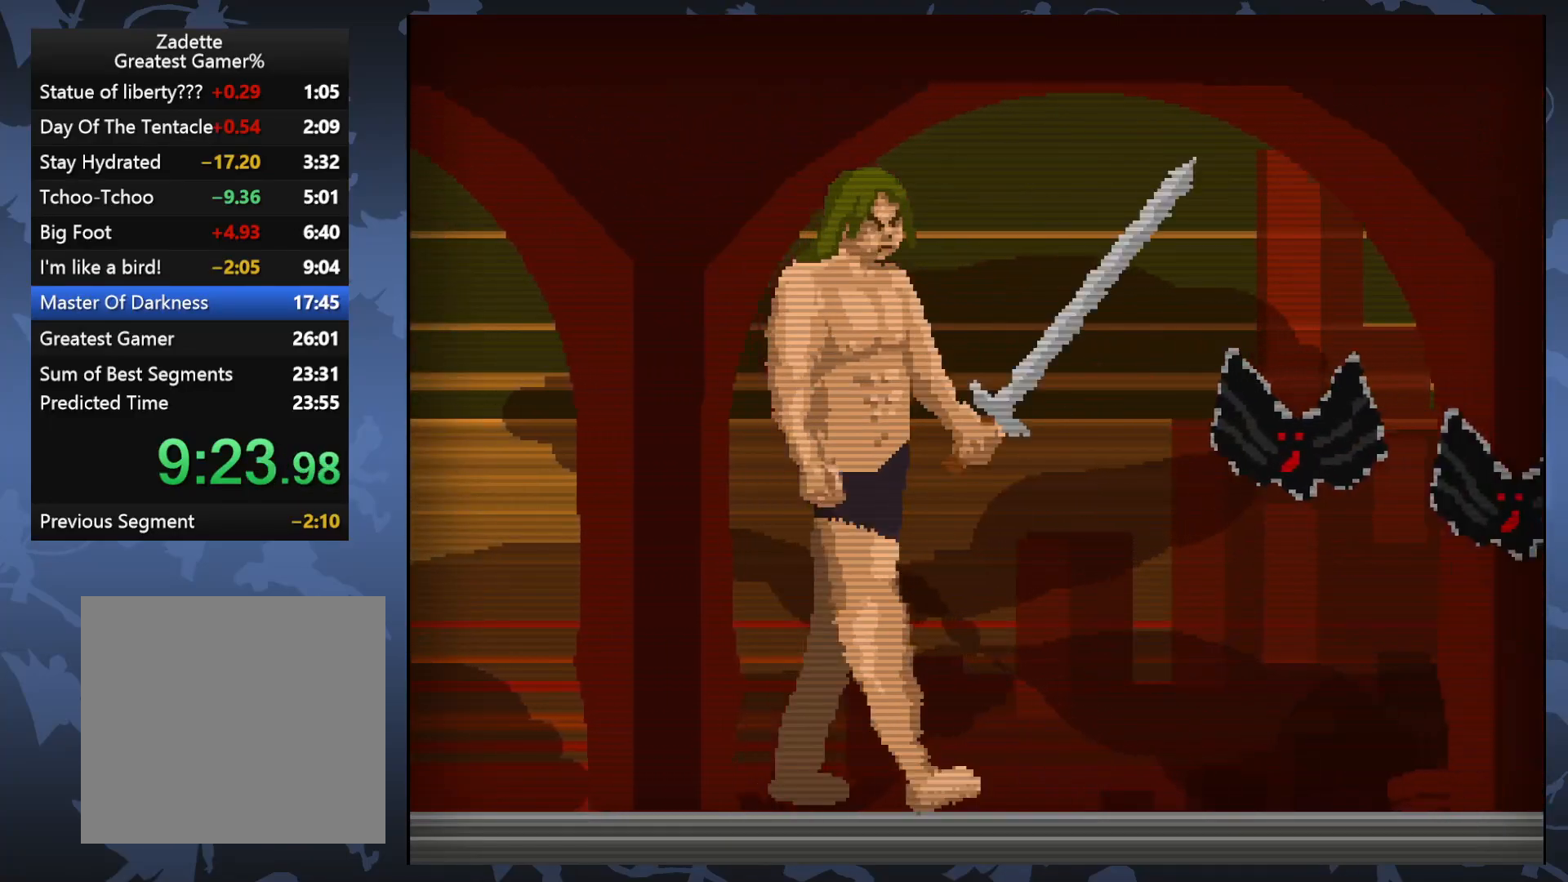
{"buttons": [], "events": [[283, "X", "down"], [300, "DPAD_RIGHT", "up"], [400, "X", "up"]]}
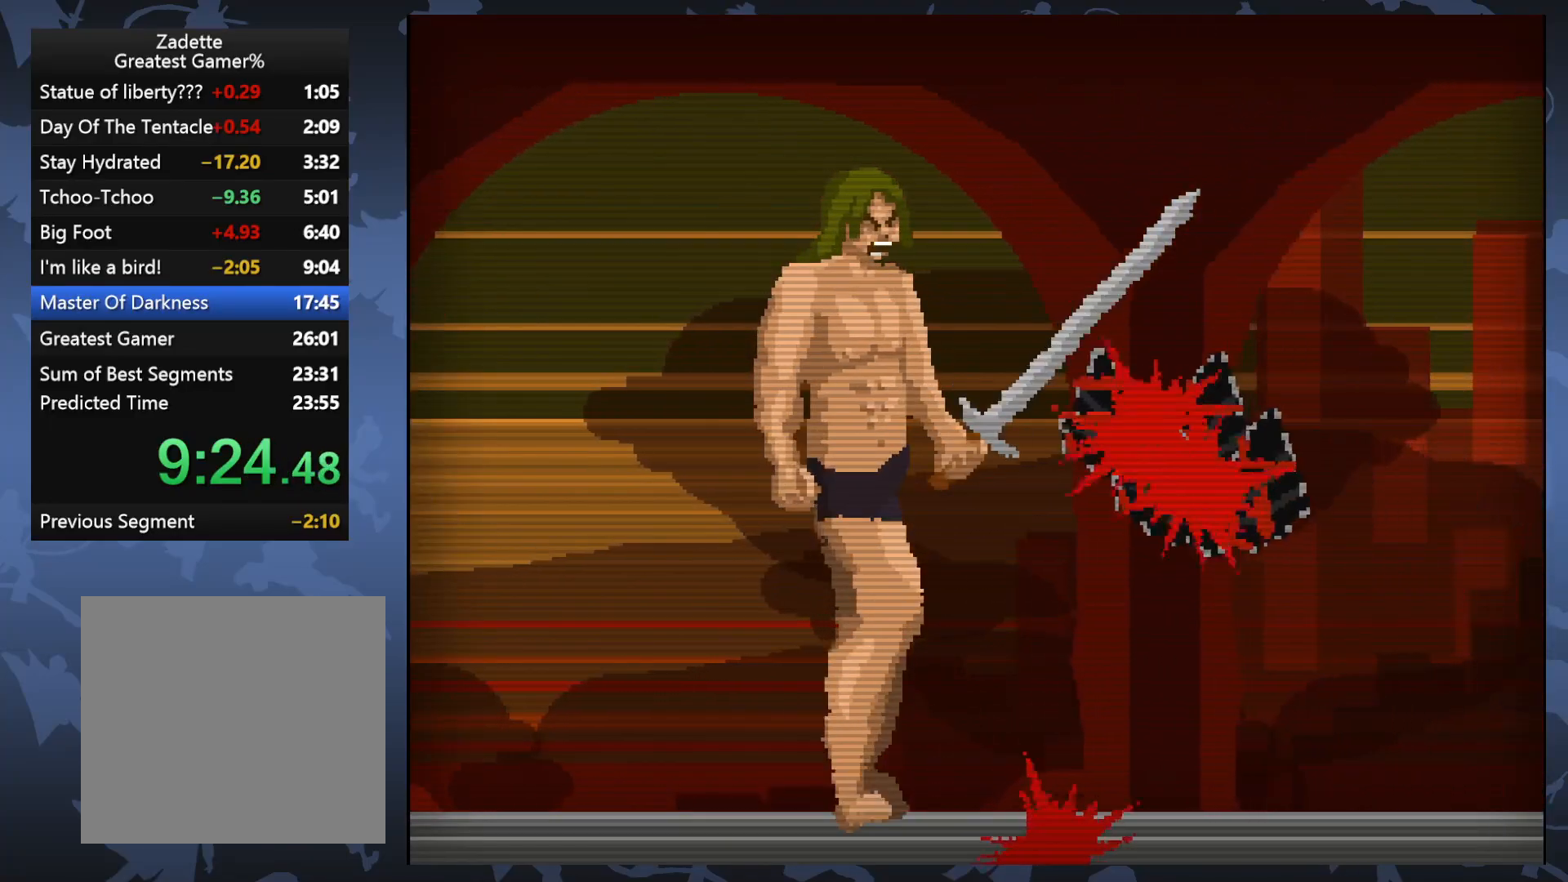
{"buttons": [], "events": []}
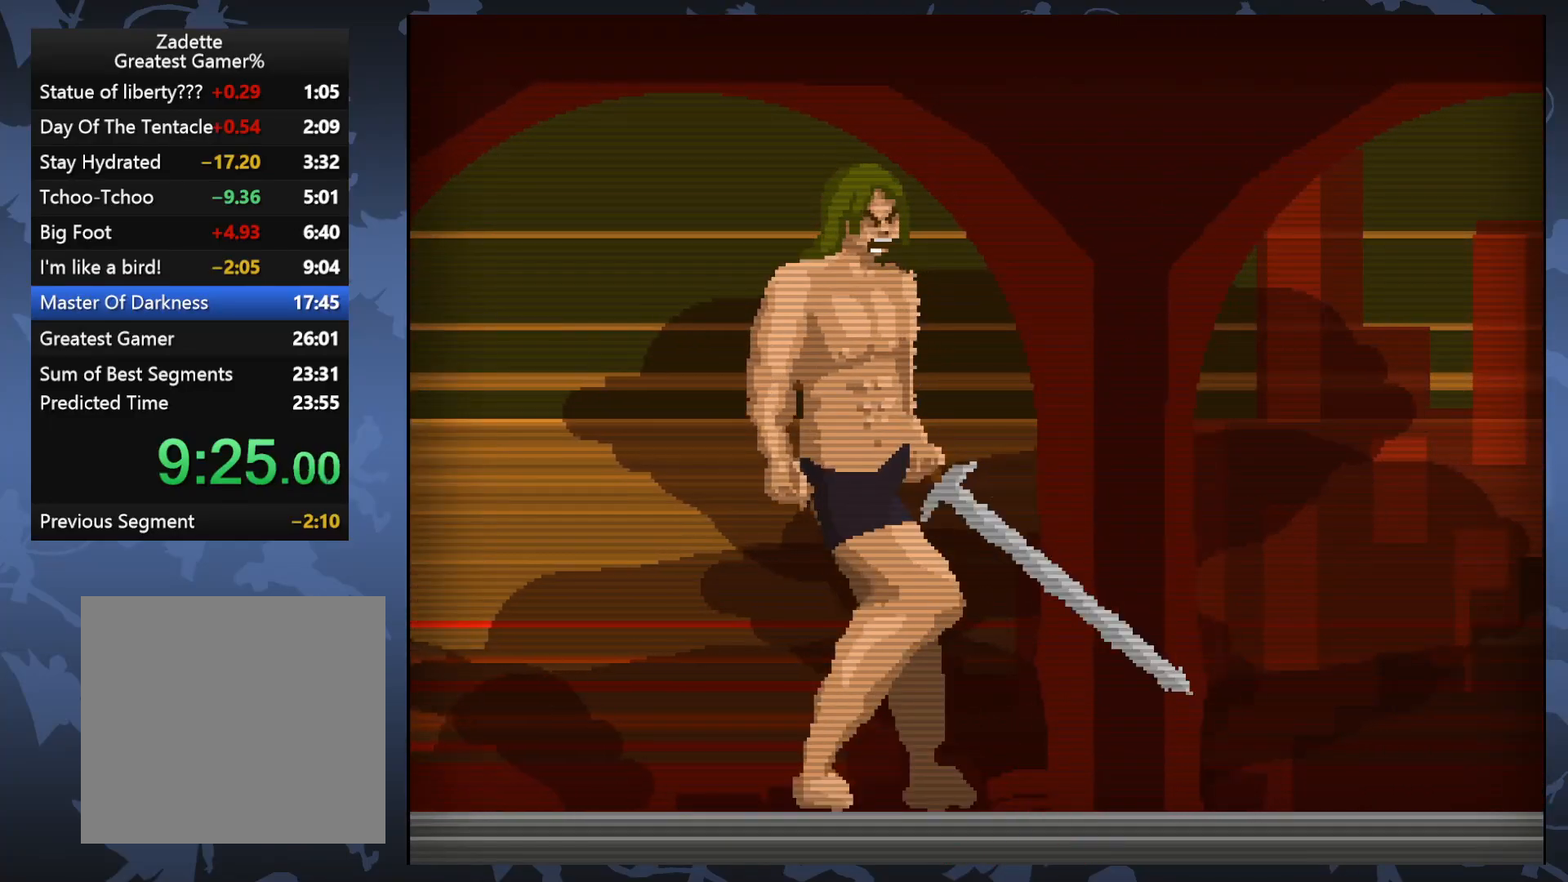
{"buttons": [], "events": [[217, "X", "down"], [317, "X", "up"]]}
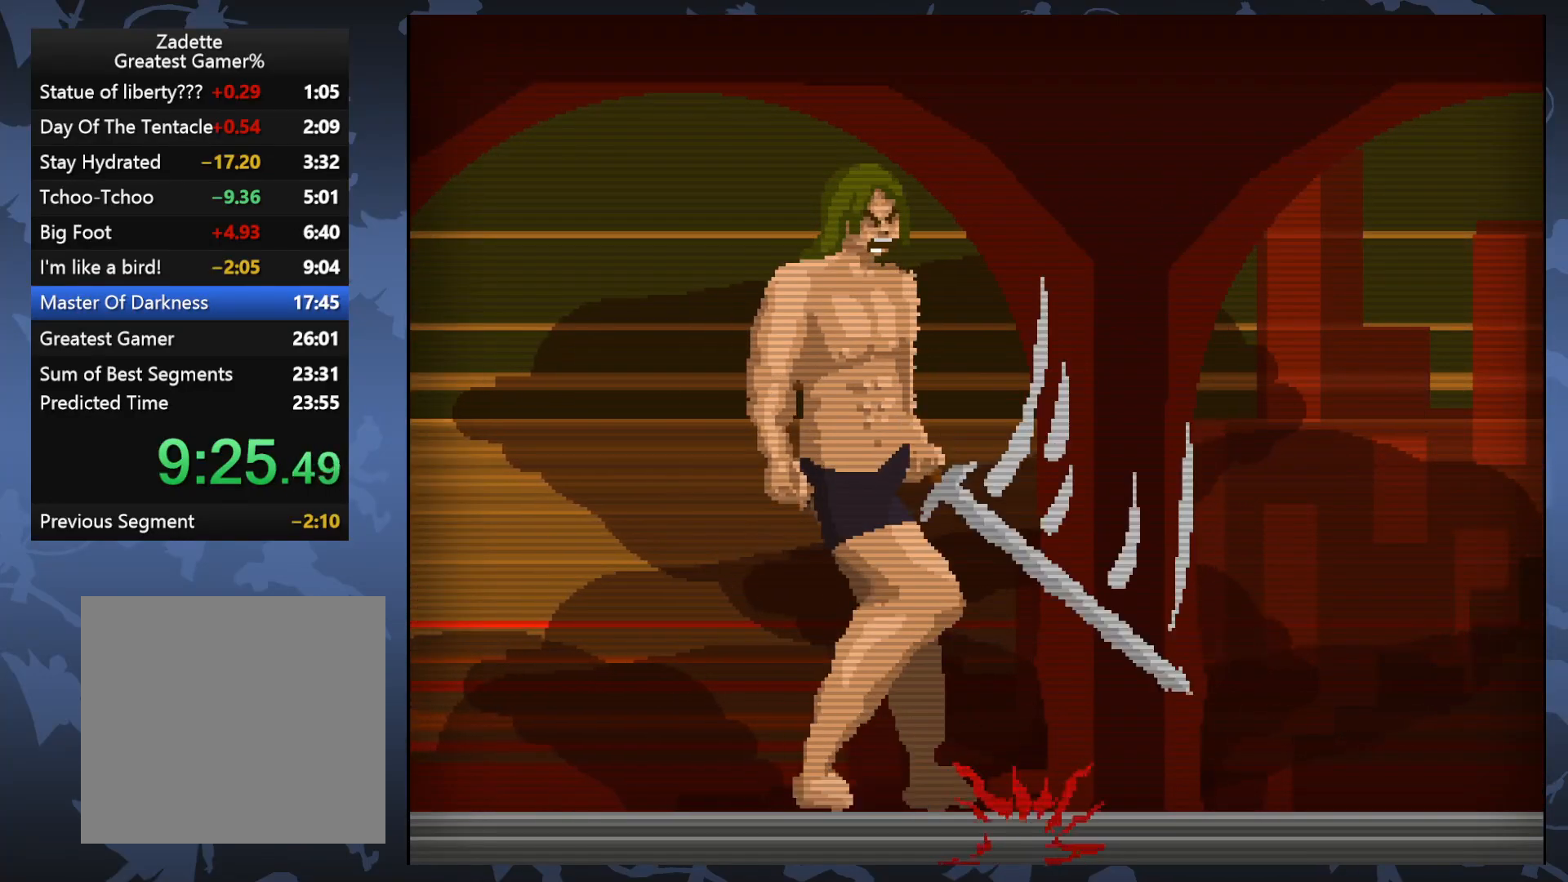
{"buttons": [], "events": []}
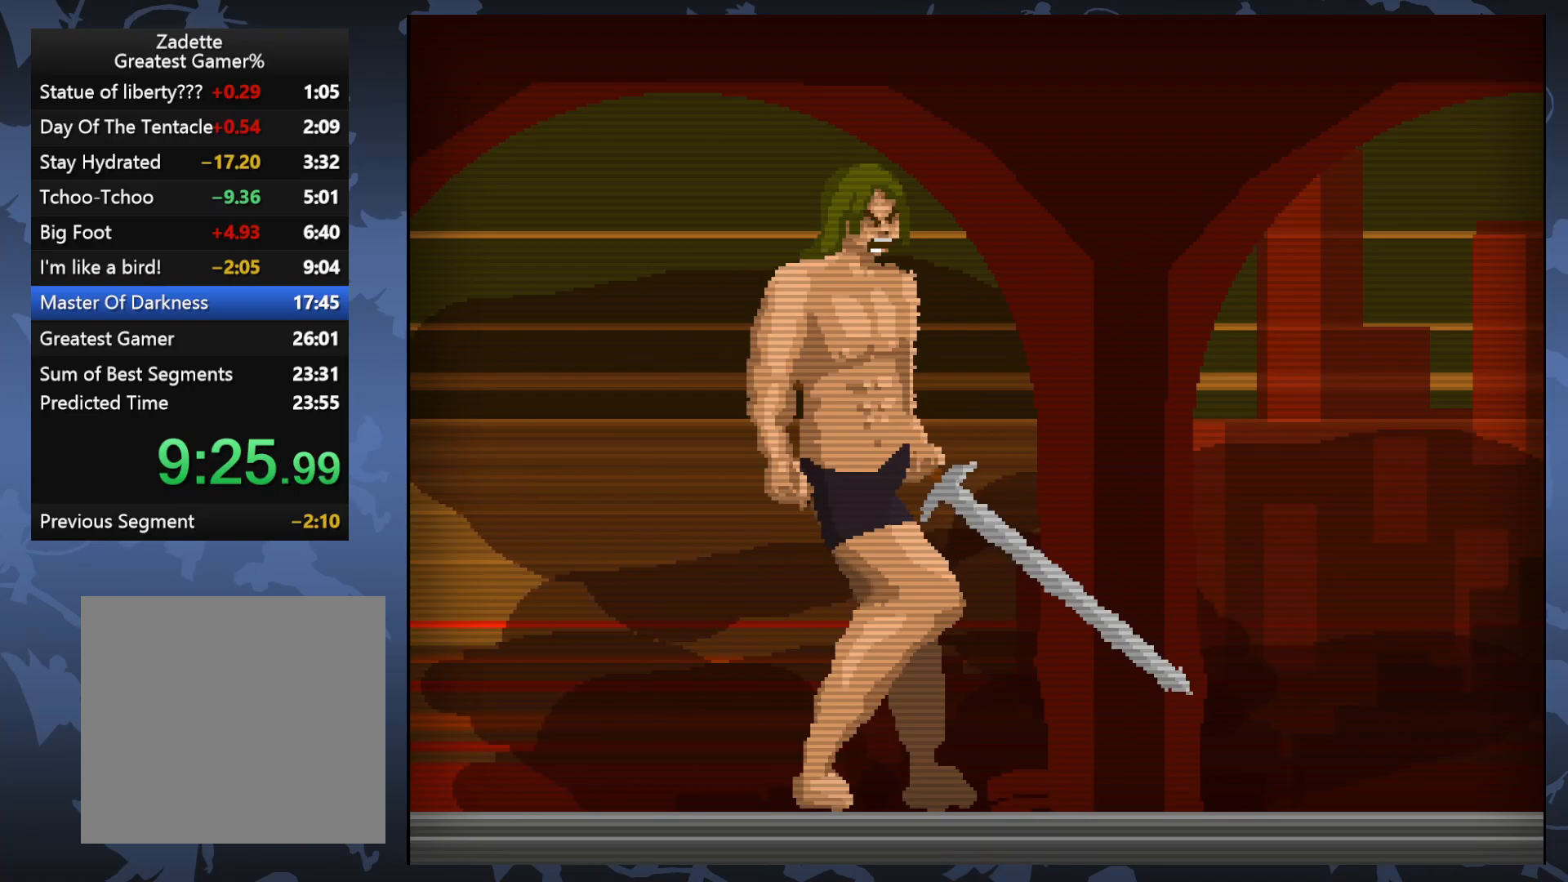
{"buttons": [], "events": [[133, "X", "down"], [250, "X", "up"]]}
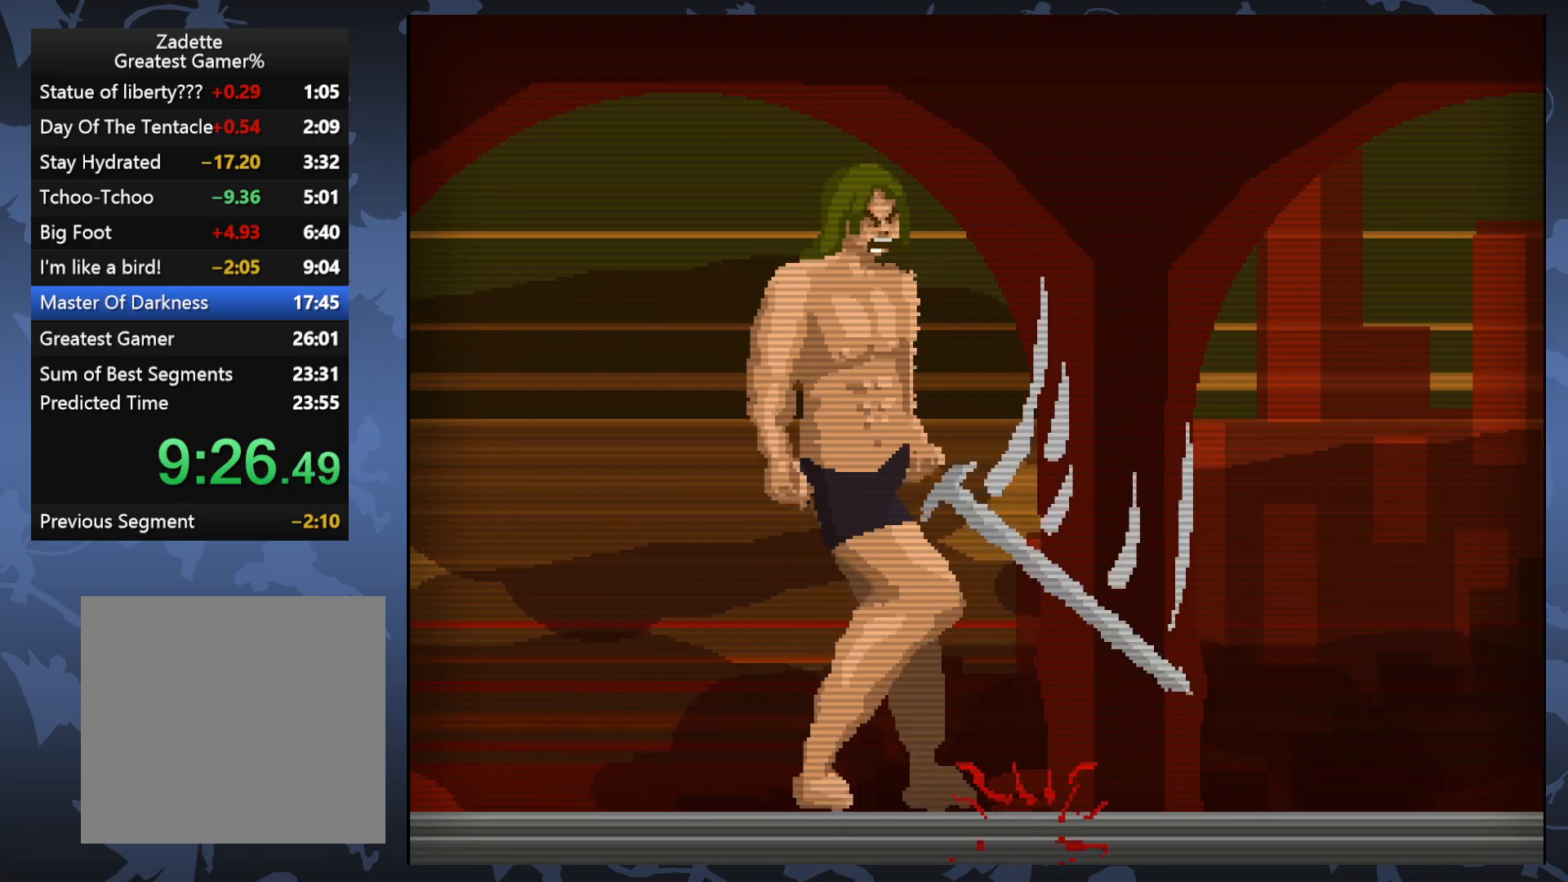
{"buttons": [], "events": []}